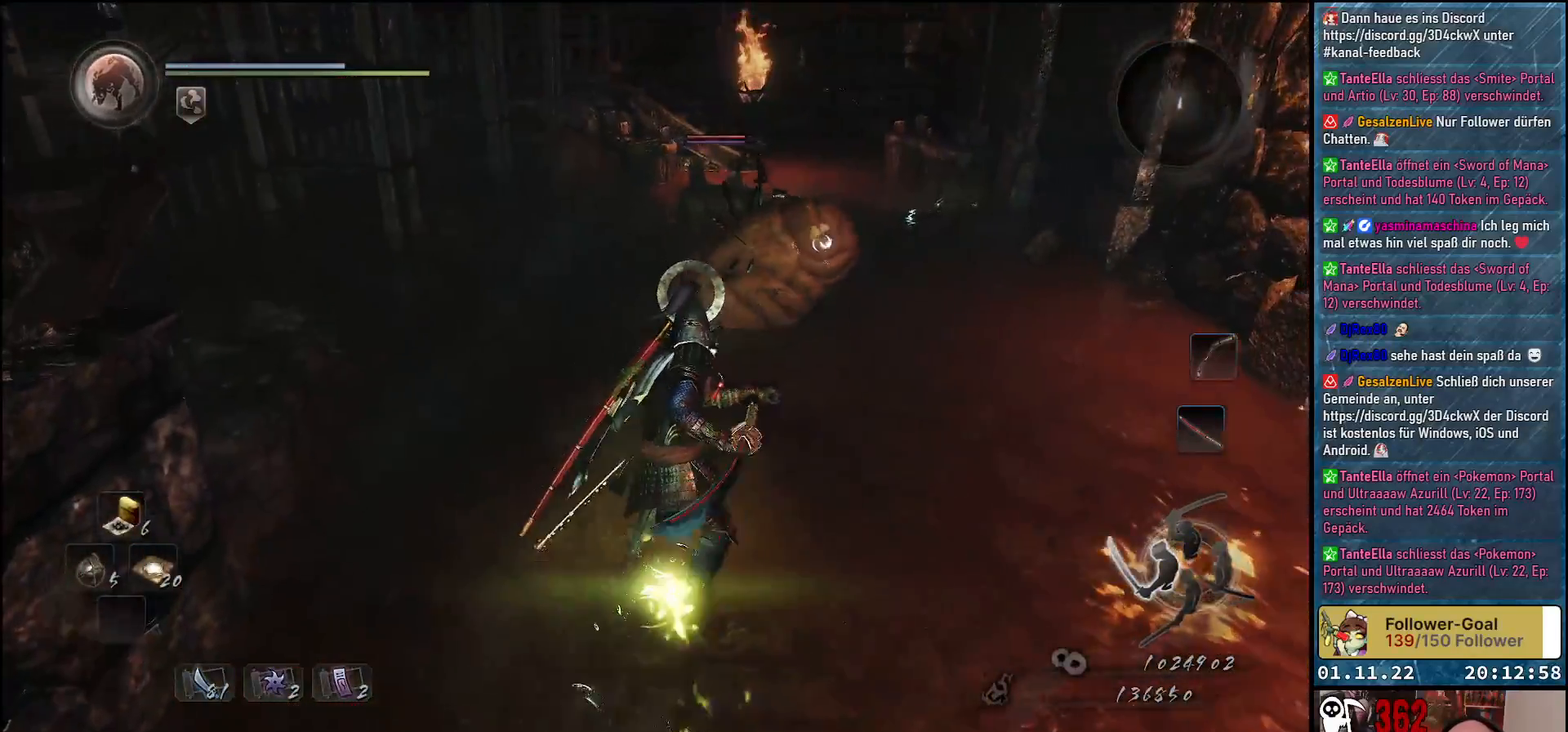
Gameplay with a controller (Xbox layout); each line is a JSON object with the inputs held at the frame after it. "events" lists button and stick changes between this image and that frame as [ms after this image, input, new state], when the widget could be followed in between.
{"buttons": ["R1"], "left_stick": "down", "right_stick": "center", "events": [[100, "left_stick", "up-right"], [150, "left_stick", "right"], [283, "left_stick", "down-right"], [467, "left_stick", "down"], [500, "R1", "down"]]}
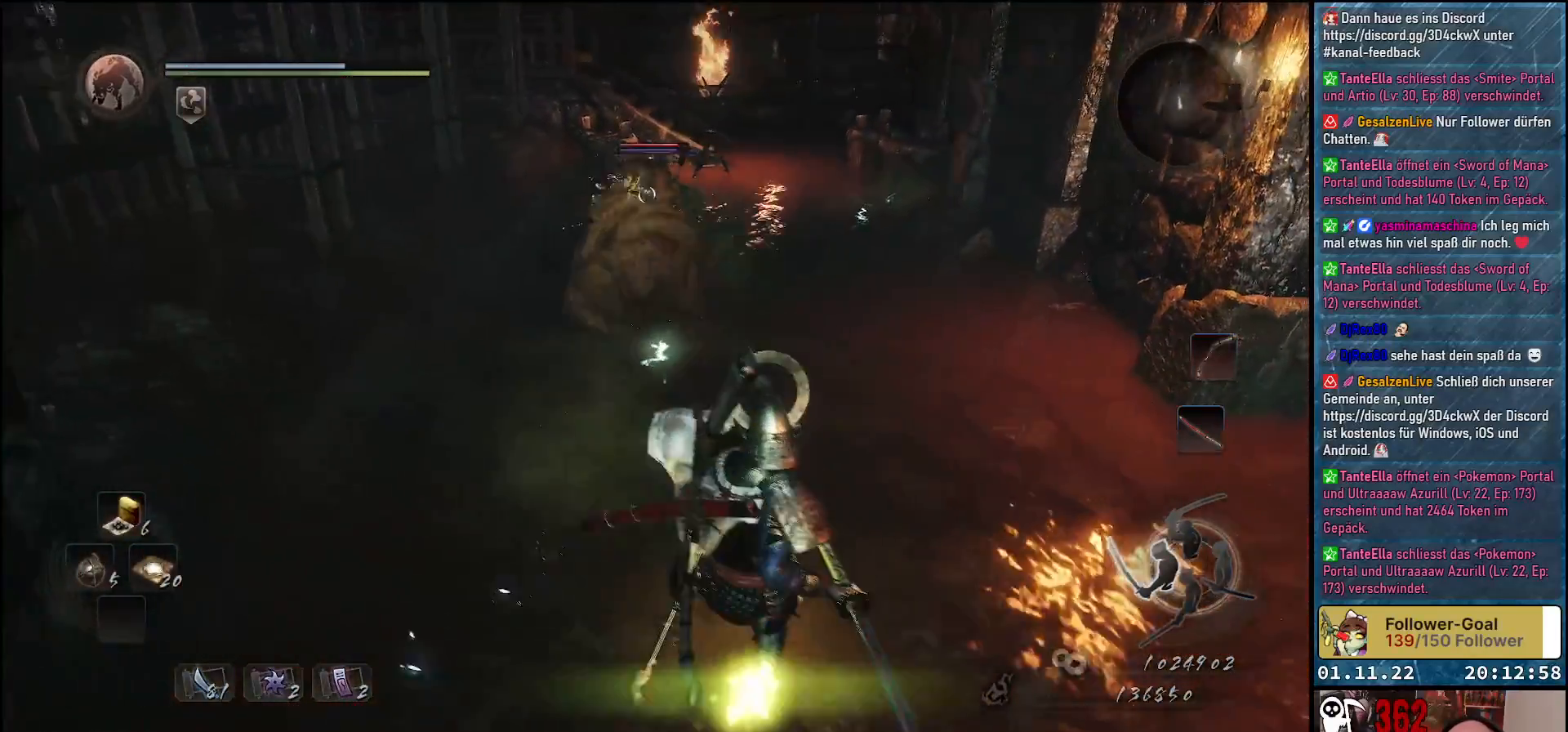
{"buttons": ["Y", "R1"], "left_stick": "right", "right_stick": "center", "events": [[283, "left_stick", "down-right"], [433, "Y", "down"], [483, "left_stick", "right"]]}
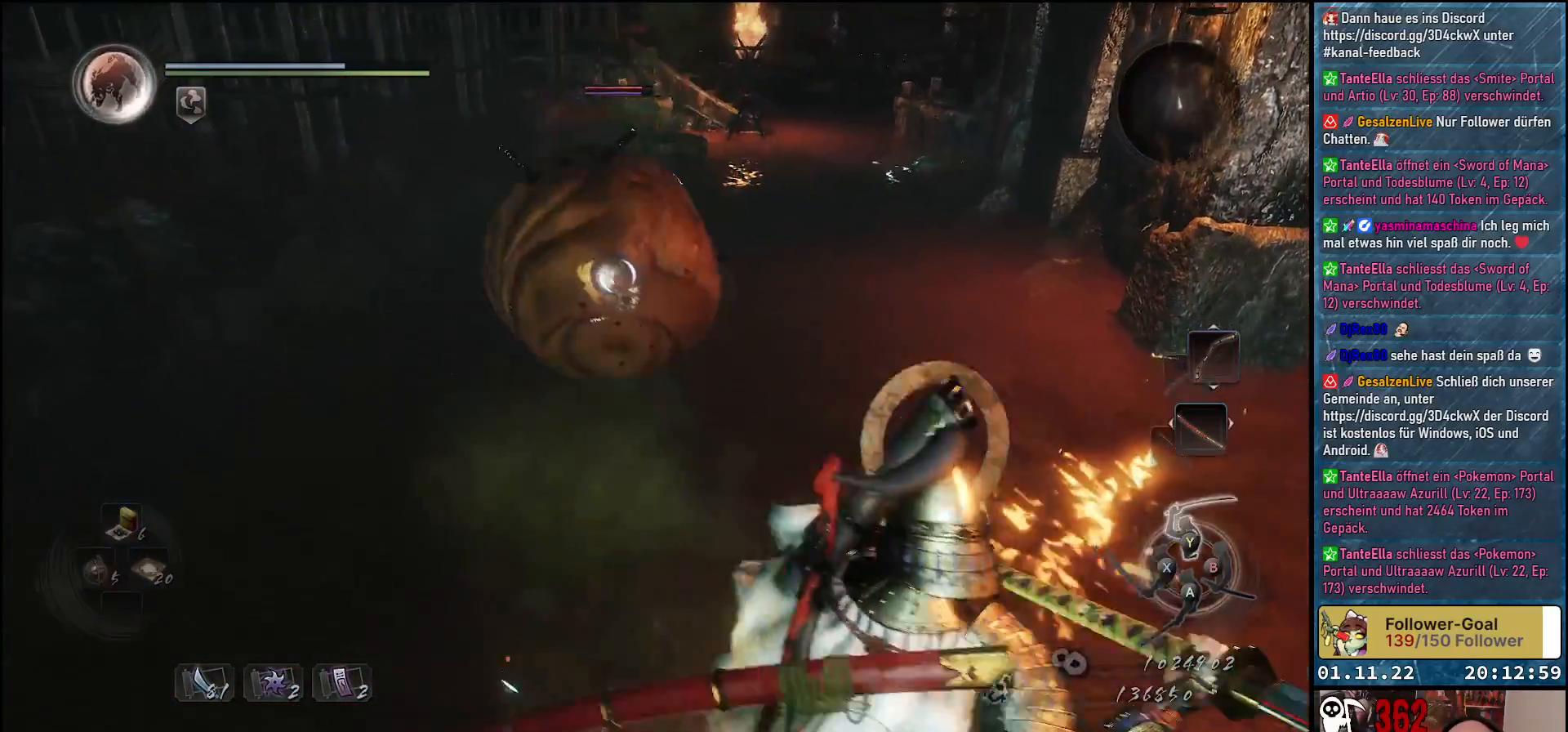
{"buttons": ["X"], "left_stick": "up", "right_stick": "center", "events": [[17, "left_stick", "up-right"], [33, "Y", "up"], [67, "left_stick", "up"], [133, "R1", "up"], [333, "X", "down"], [383, "X", "up"], [483, "X", "down"]]}
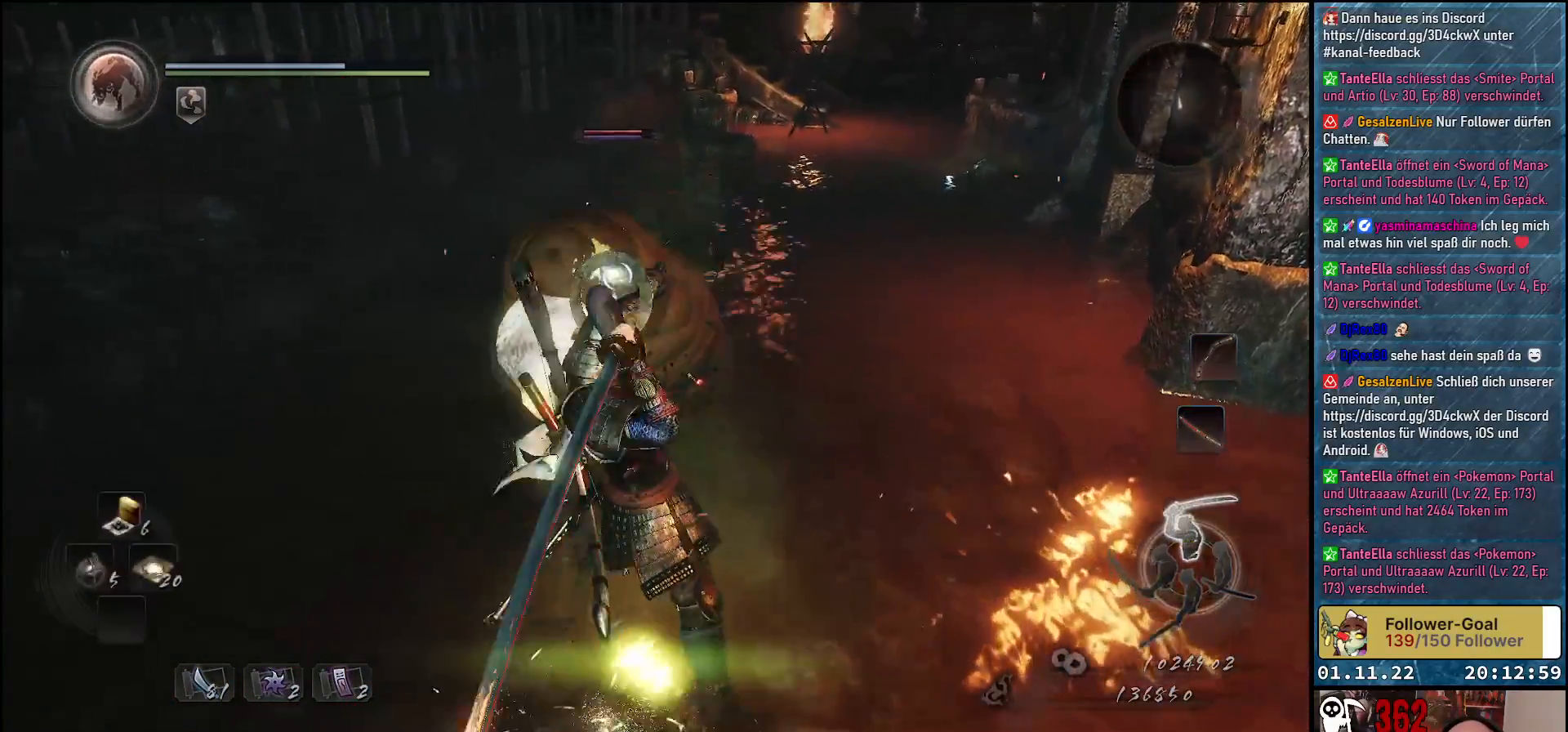
{"buttons": [], "left_stick": "center", "right_stick": "center", "events": [[33, "left_stick", "center"], [50, "X", "up"], [367, "X", "down"], [483, "X", "up"]]}
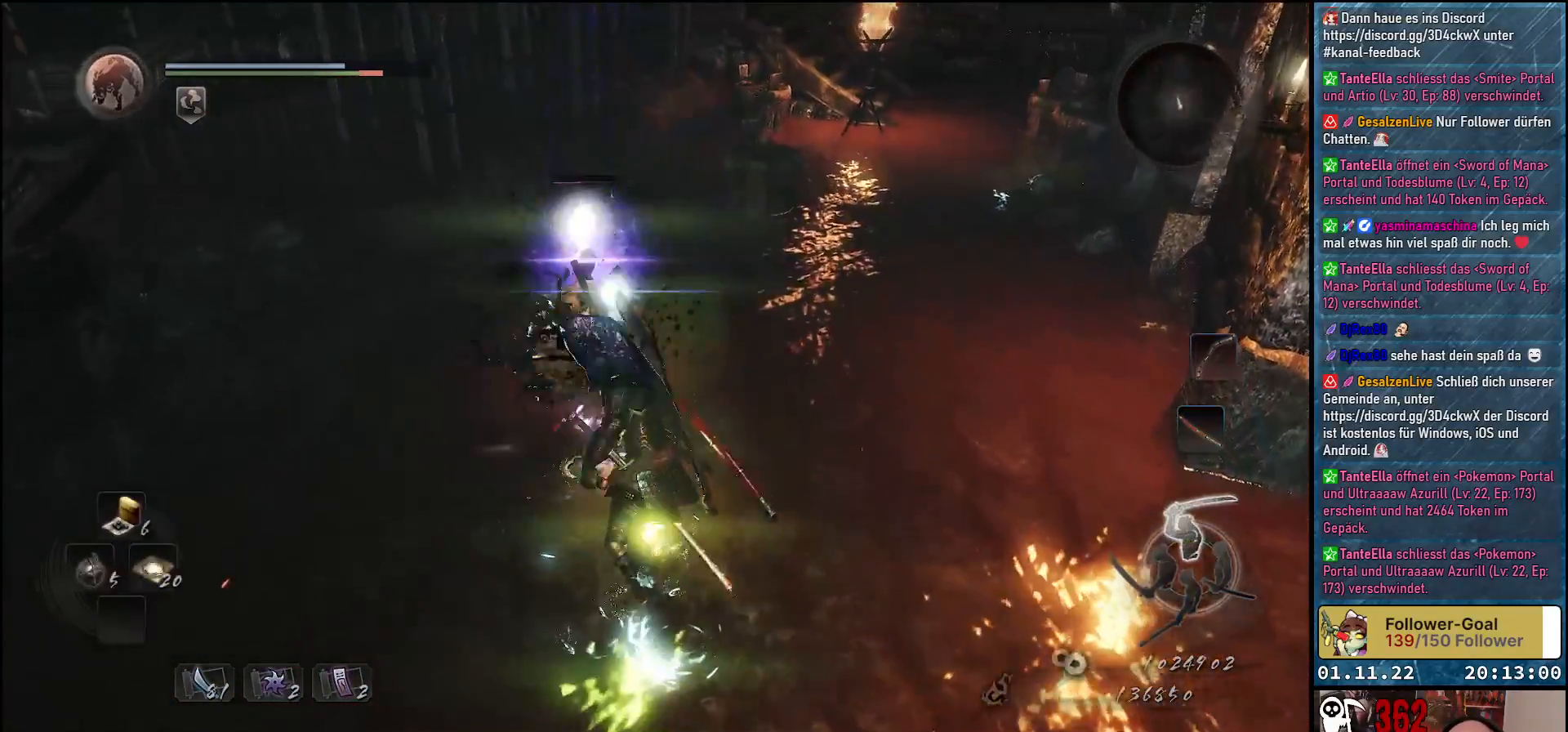
{"buttons": [], "left_stick": "center", "right_stick": "center", "events": [[17, "X", "down"], [117, "X", "up"]]}
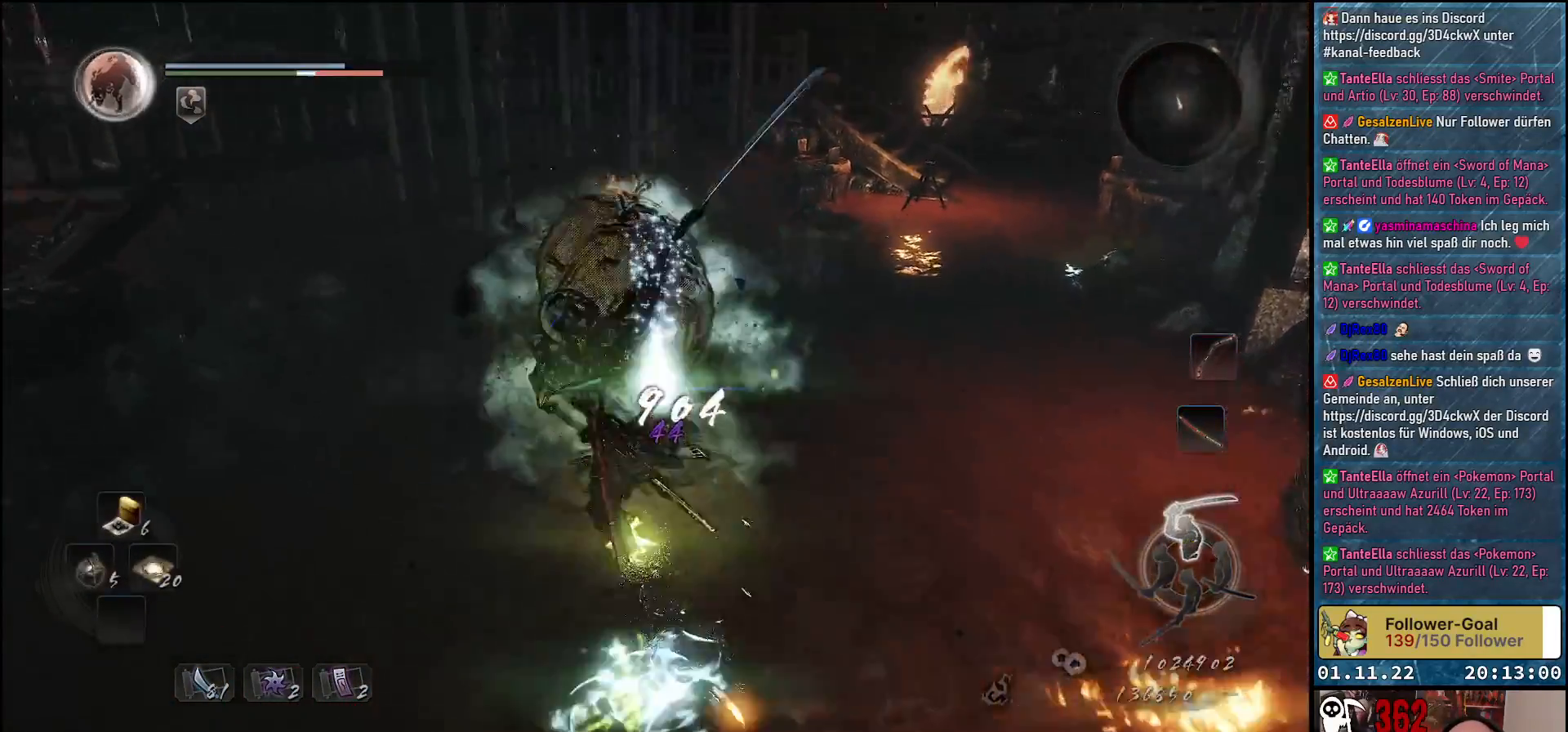
{"buttons": [], "left_stick": "center", "right_stick": "center", "events": [[117, "right_stick", "right"], [433, "right_stick", "center"]]}
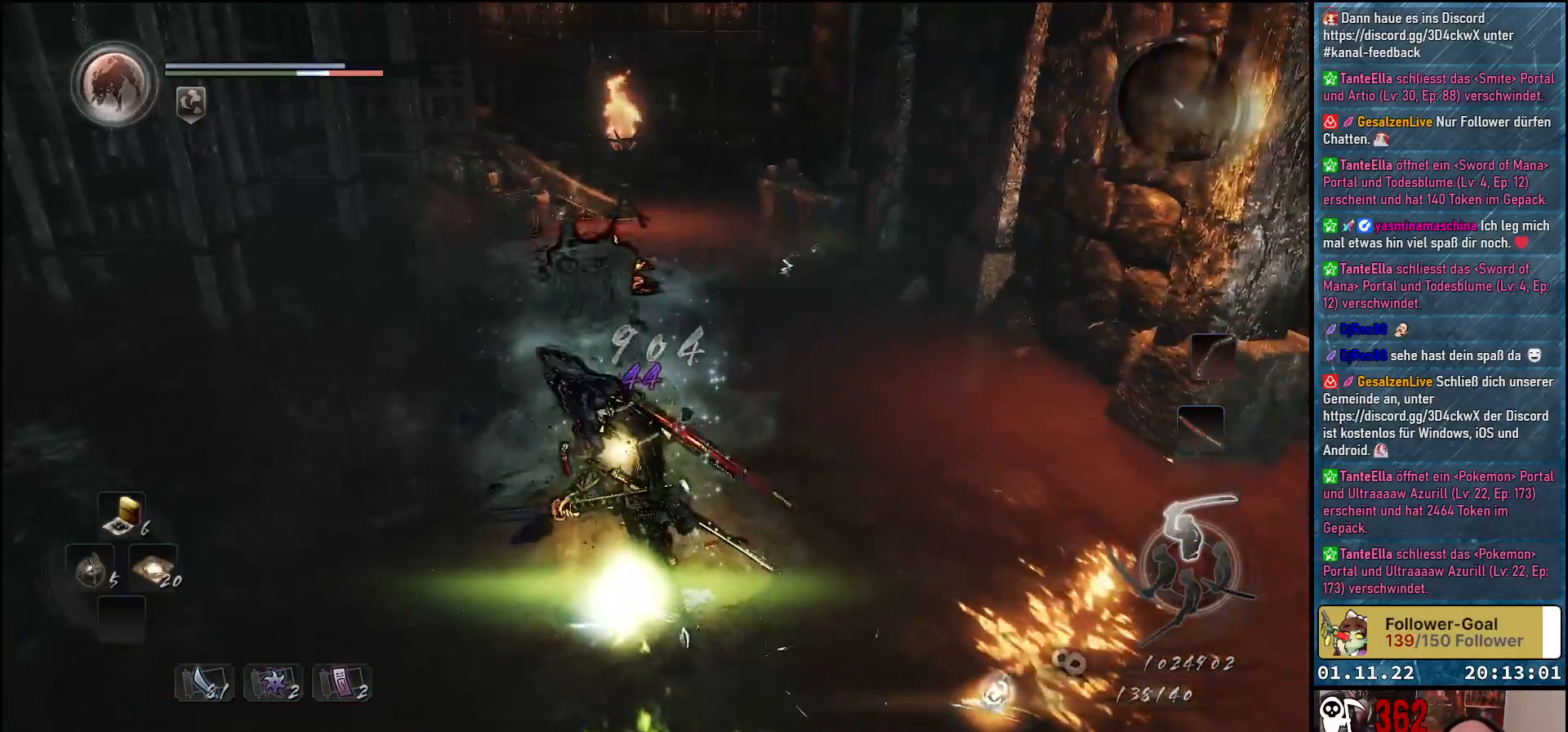
{"buttons": ["B"], "left_stick": "center", "right_stick": "center", "events": [[50, "left_stick", "down"], [167, "B", "down"], [233, "B", "up"], [333, "B", "down"], [383, "B", "up"], [400, "left_stick", "center"], [483, "B", "down"]]}
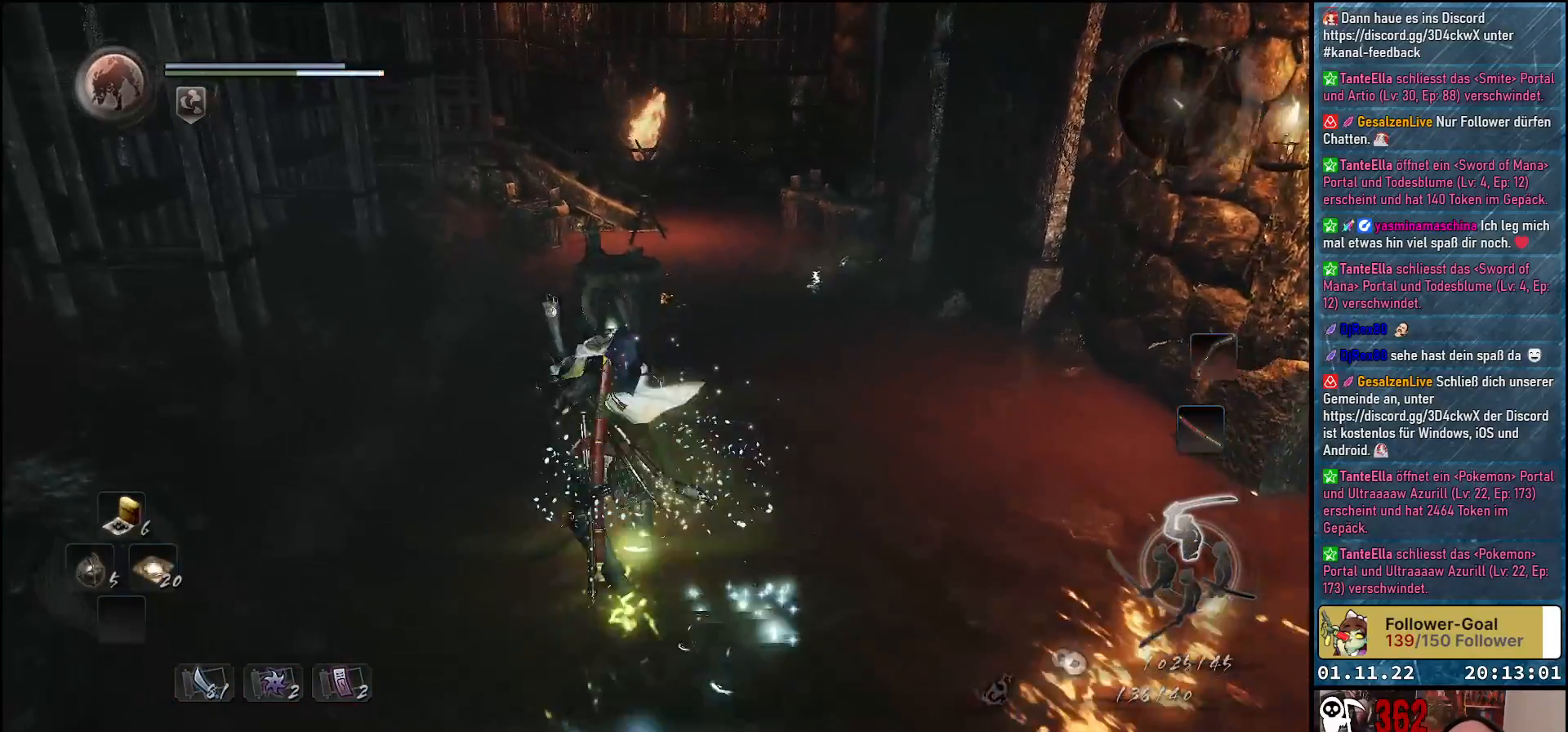
{"buttons": [], "left_stick": "center", "right_stick": "center", "events": [[33, "B", "up"], [117, "B", "down"], [167, "B", "up"], [250, "B", "down"], [333, "B", "up"]]}
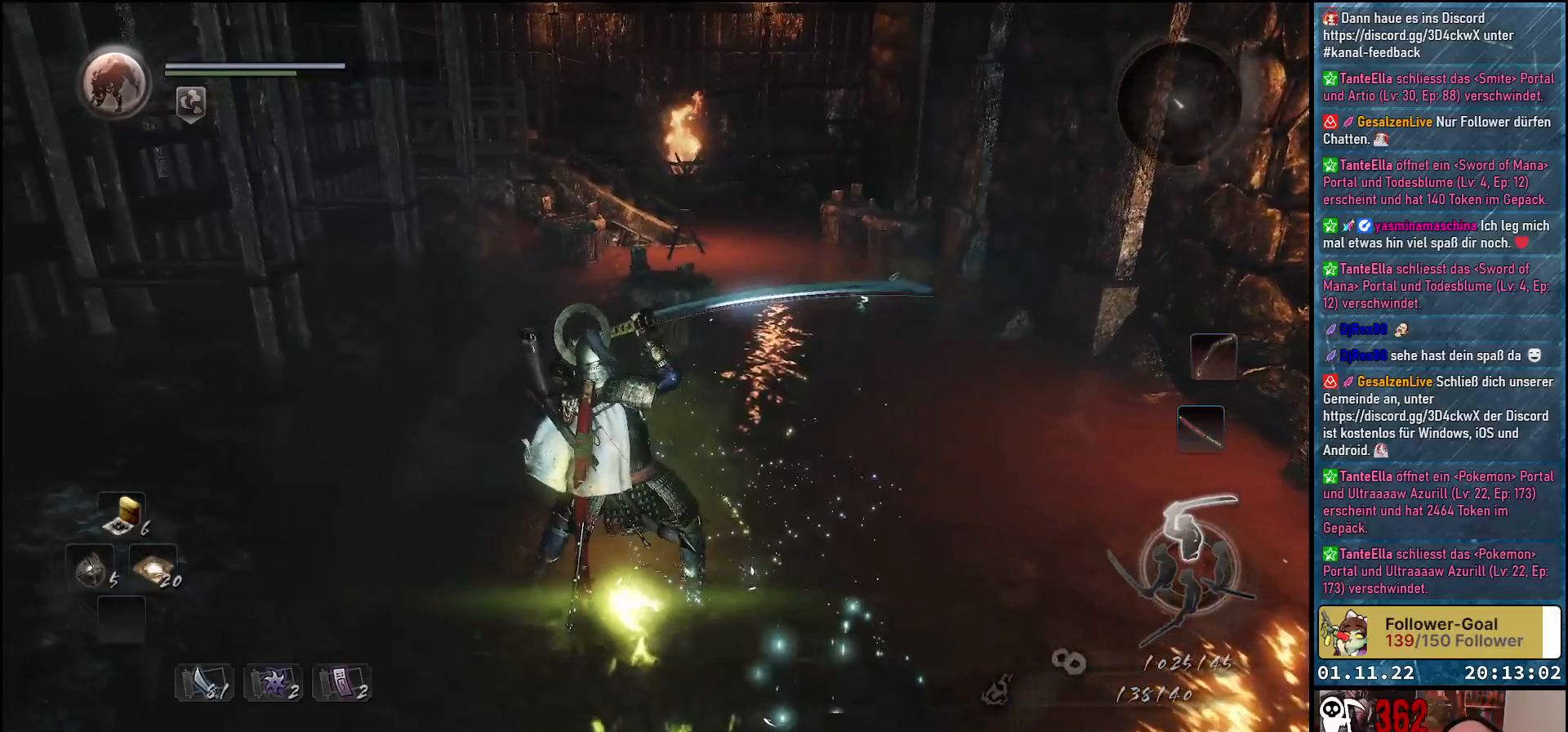
{"buttons": [], "left_stick": "center", "right_stick": "center", "events": [[267, "right_stick", "right"], [400, "right_stick", "down-right"], [500, "right_stick", "center"]]}
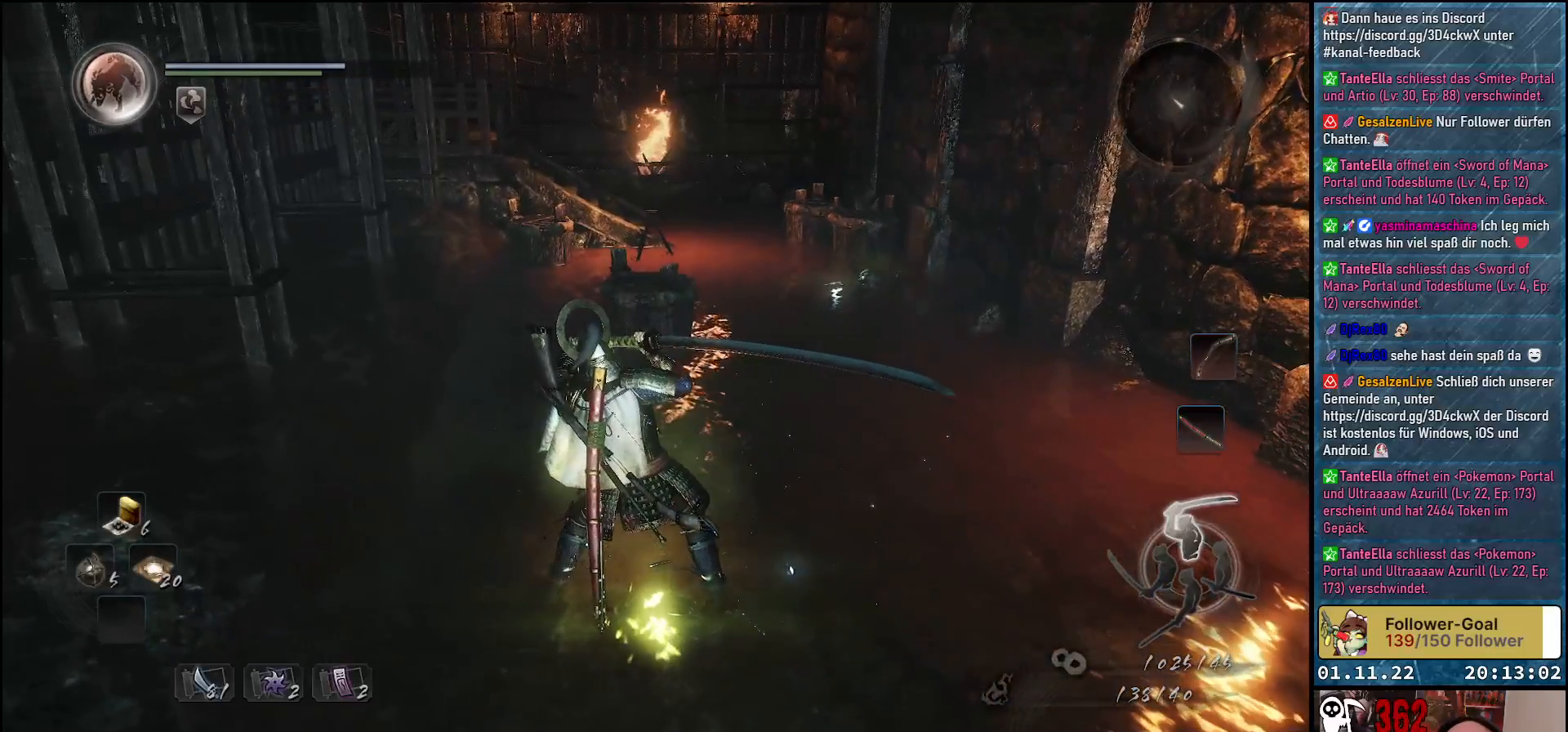
{"buttons": [], "left_stick": "center", "right_stick": "center", "events": []}
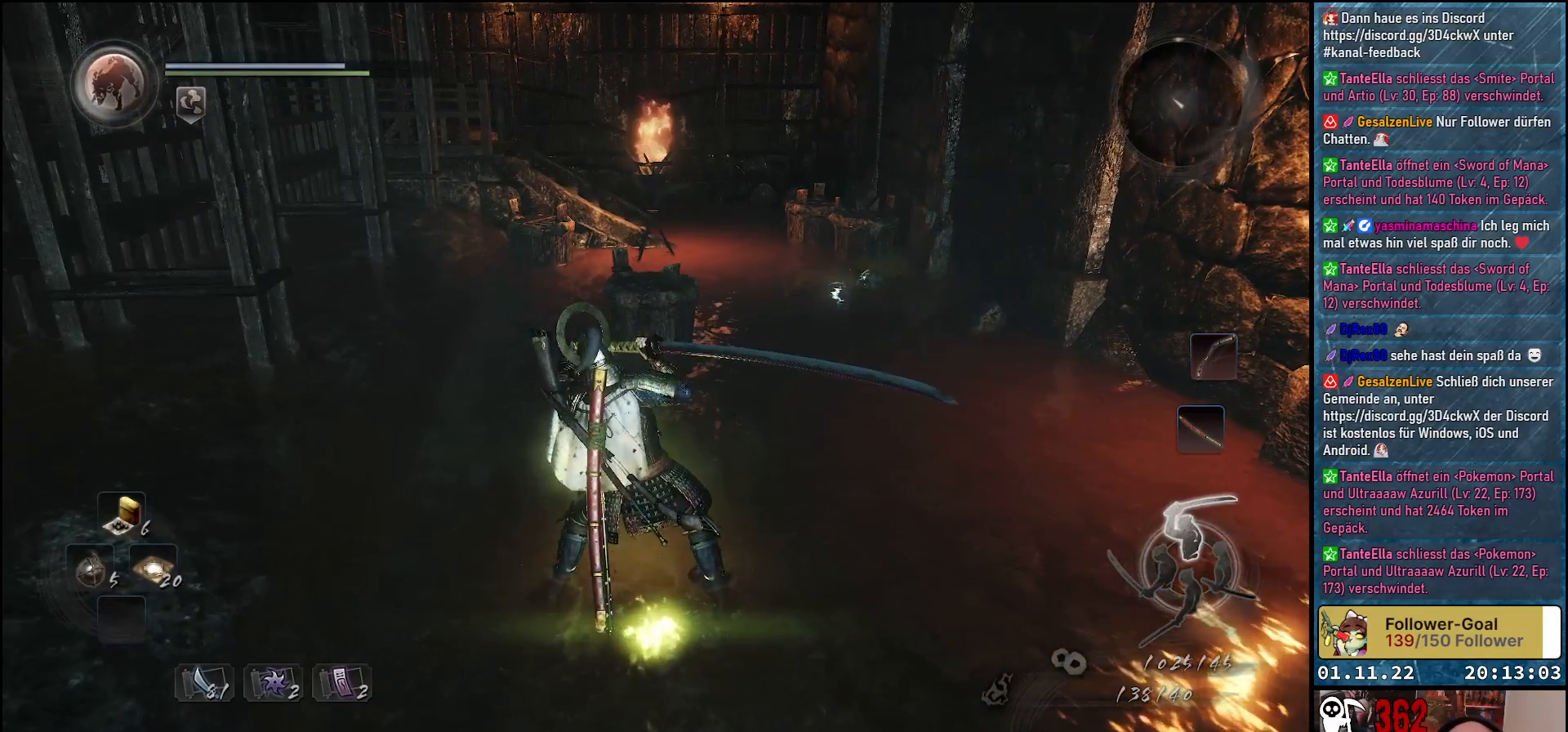
{"buttons": [], "left_stick": "center", "right_stick": "center", "events": [[200, "DPAD_UP", "down"], [300, "DPAD_UP", "up"]]}
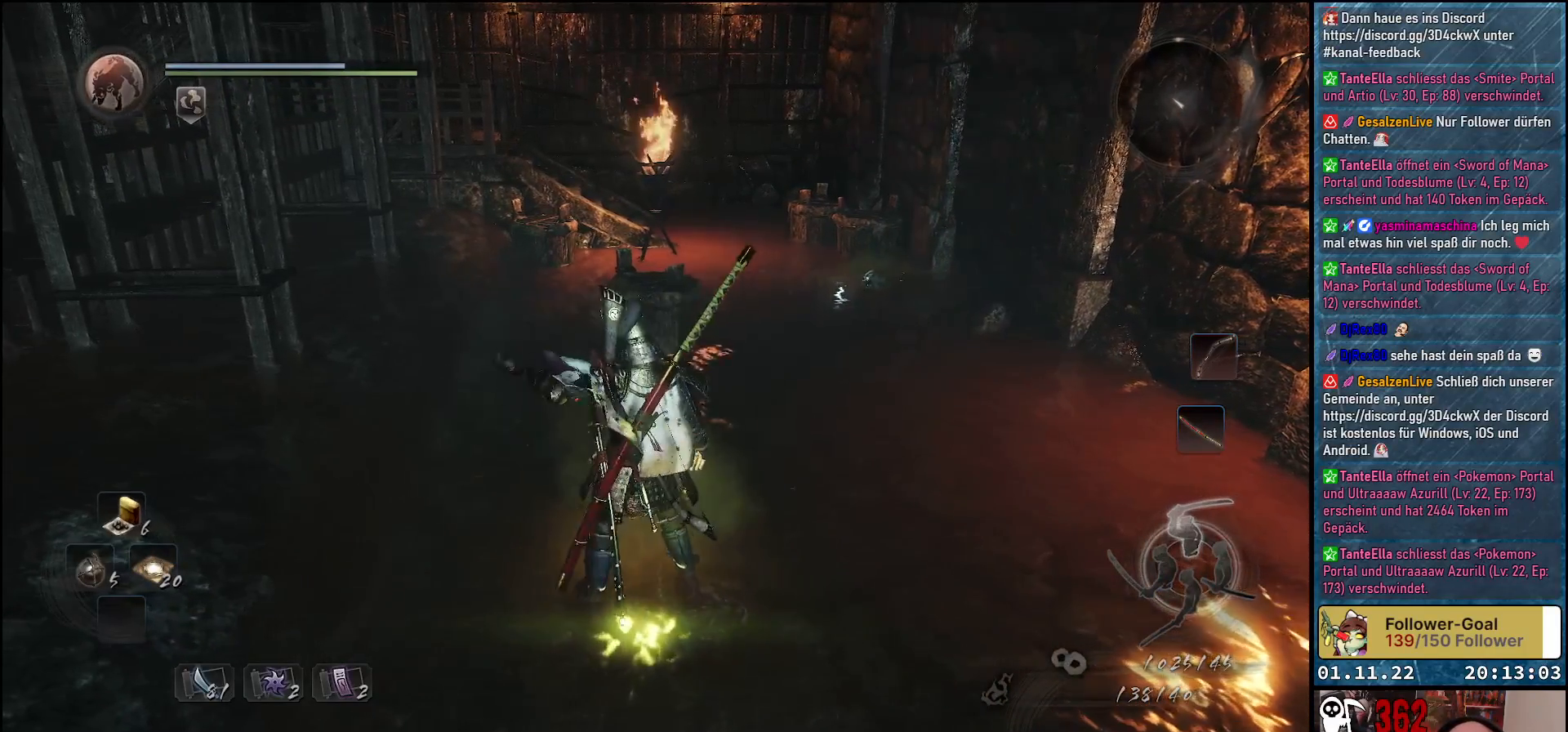
{"buttons": [], "left_stick": "center", "right_stick": "center", "events": []}
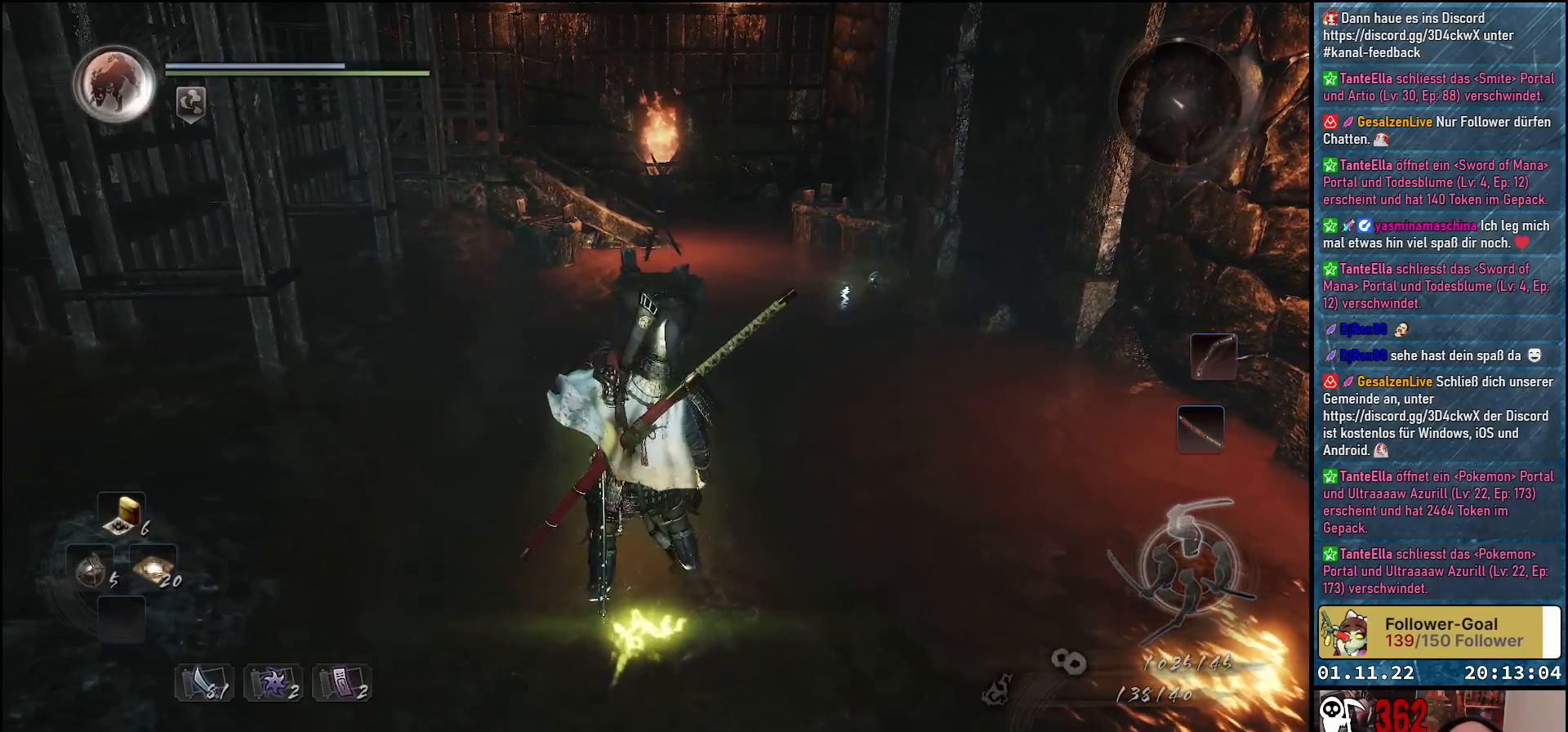
{"buttons": [], "left_stick": "center", "right_stick": "center", "events": [[233, "R2", "down"], [367, "R2", "up"]]}
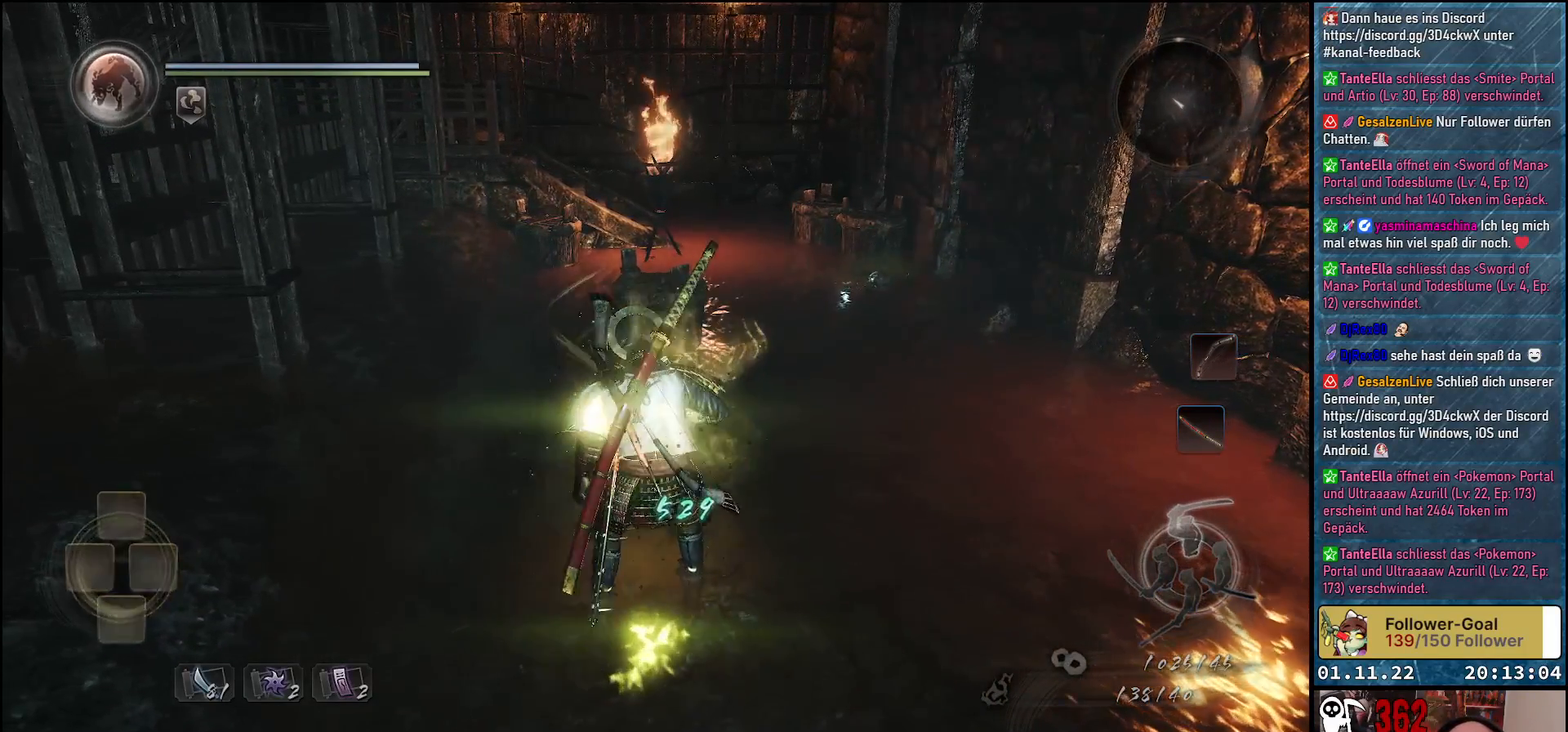
{"buttons": [], "left_stick": "center", "right_stick": "center", "events": []}
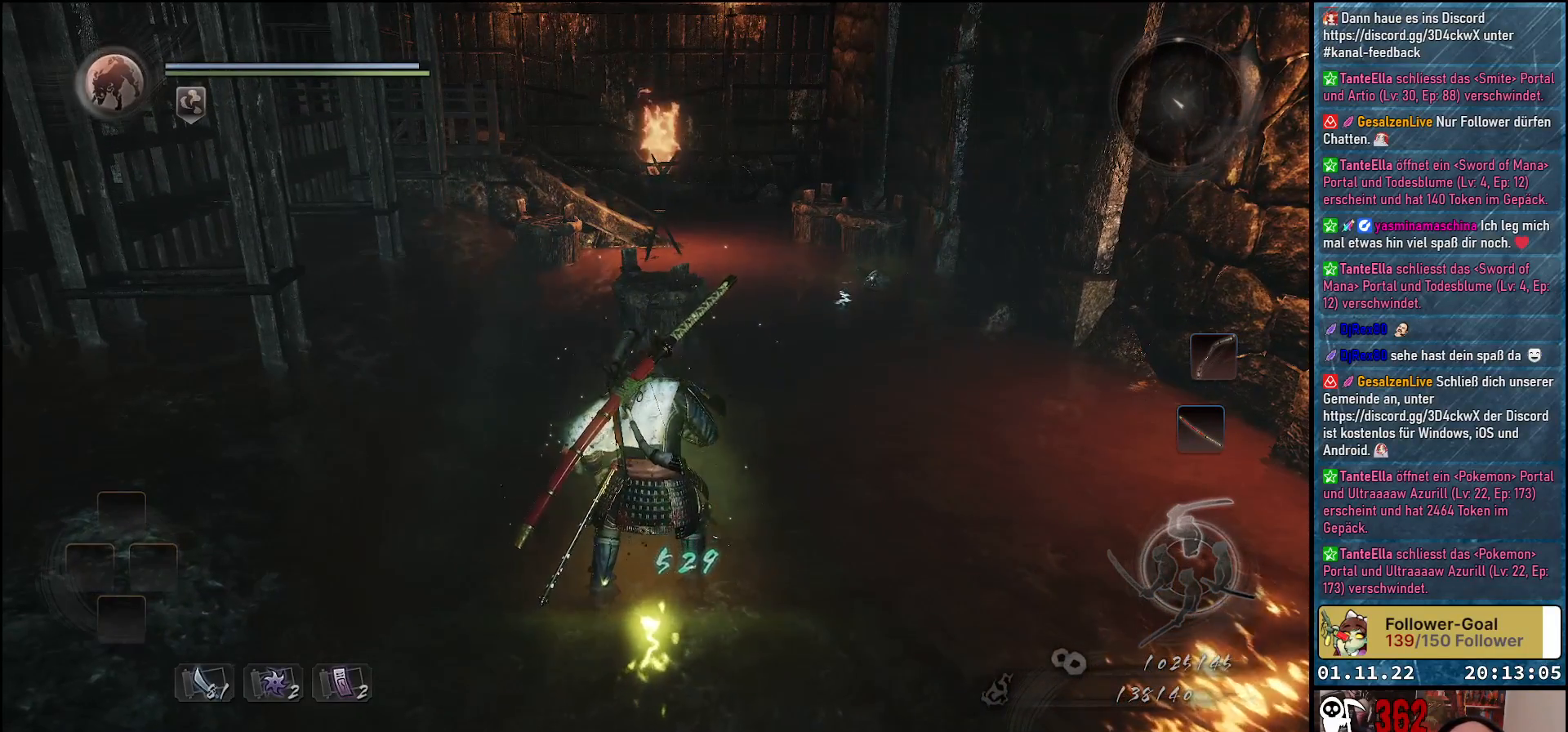
{"buttons": [], "left_stick": "center", "right_stick": "center", "events": []}
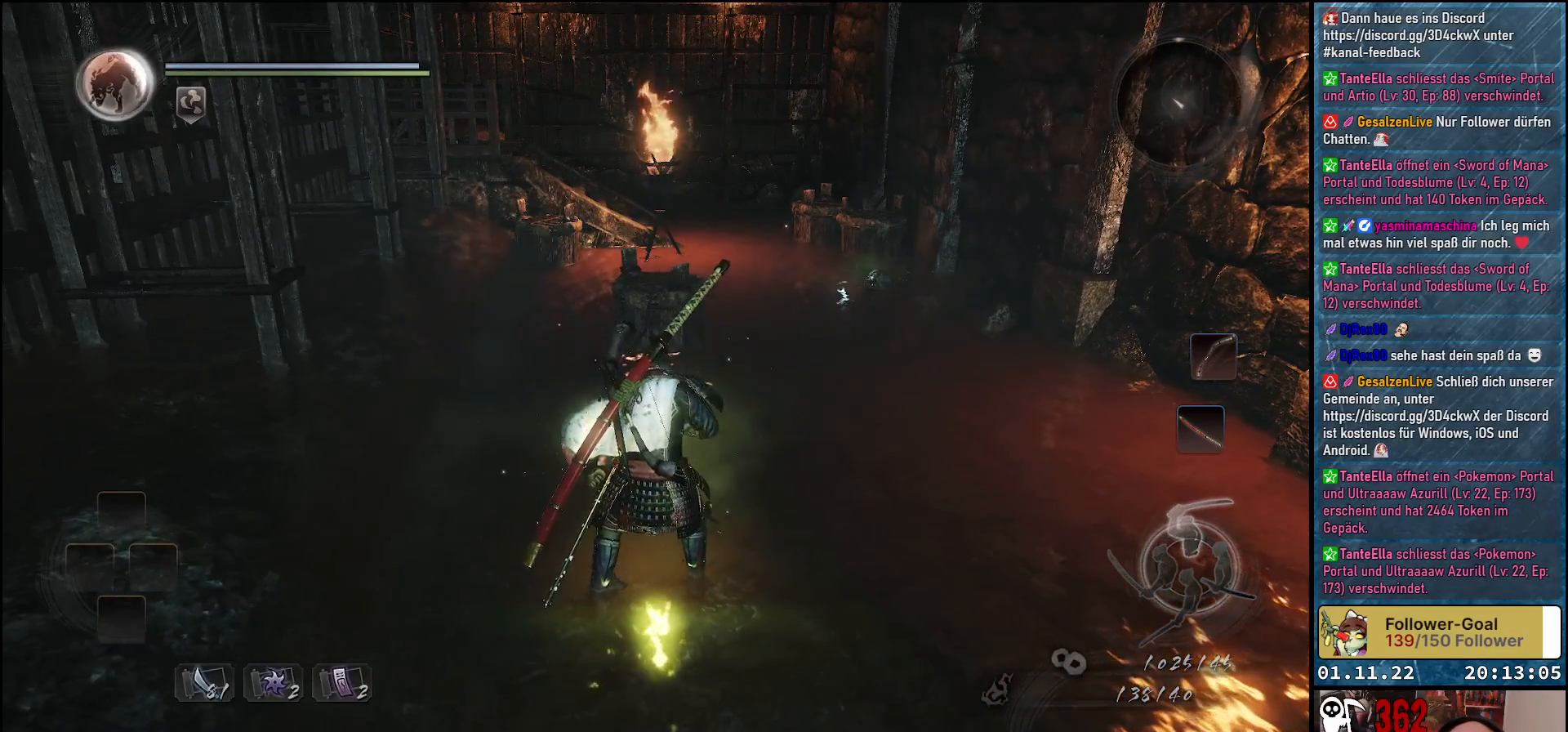
{"buttons": [], "left_stick": "center", "right_stick": "center", "events": [[50, "R2", "down"], [183, "R2", "up"]]}
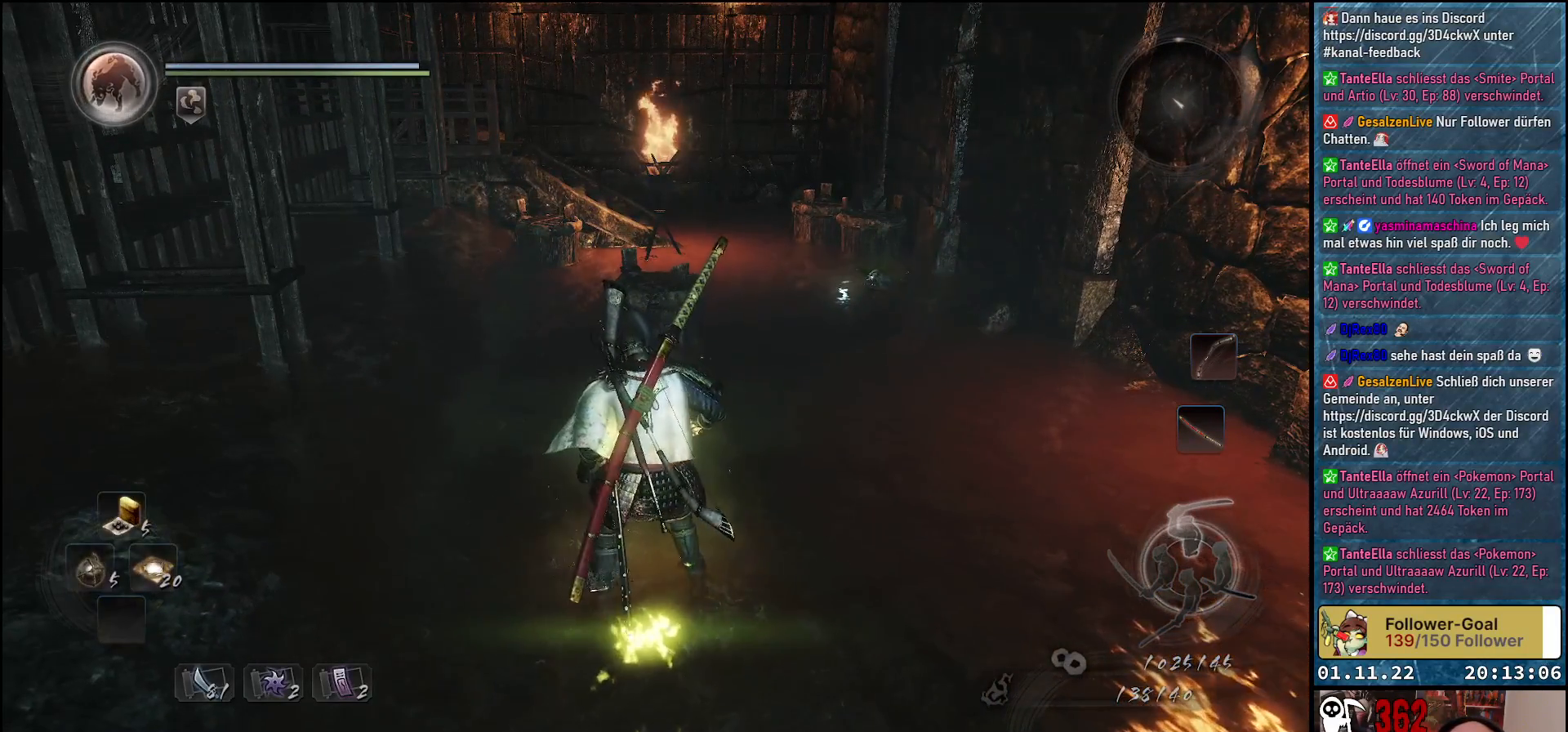
{"buttons": [], "left_stick": "center", "right_stick": "center", "events": [[383, "START", "down"], [450, "START", "up"]]}
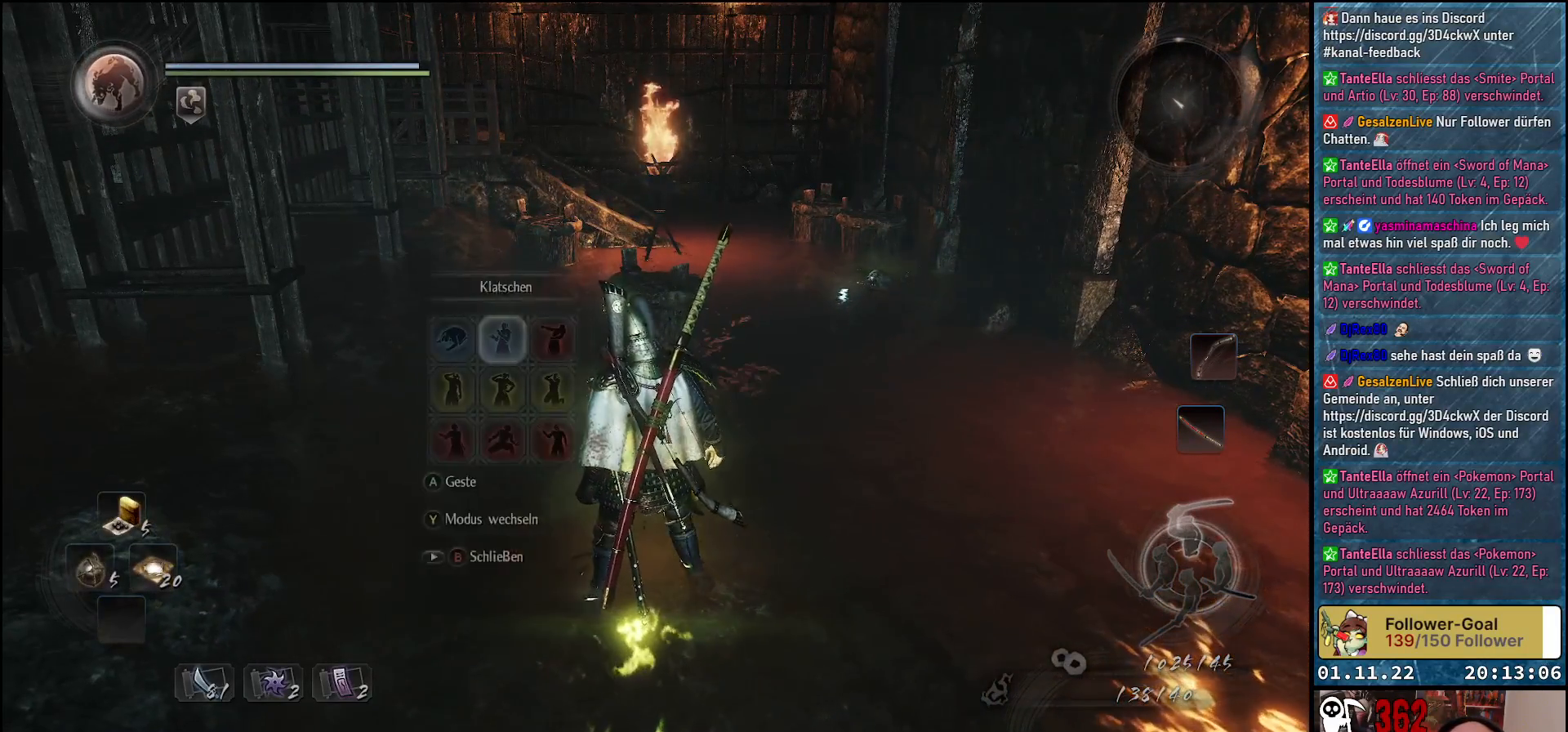
{"buttons": [], "left_stick": "center", "right_stick": "center", "events": [[350, "START", "down"], [417, "START", "up"]]}
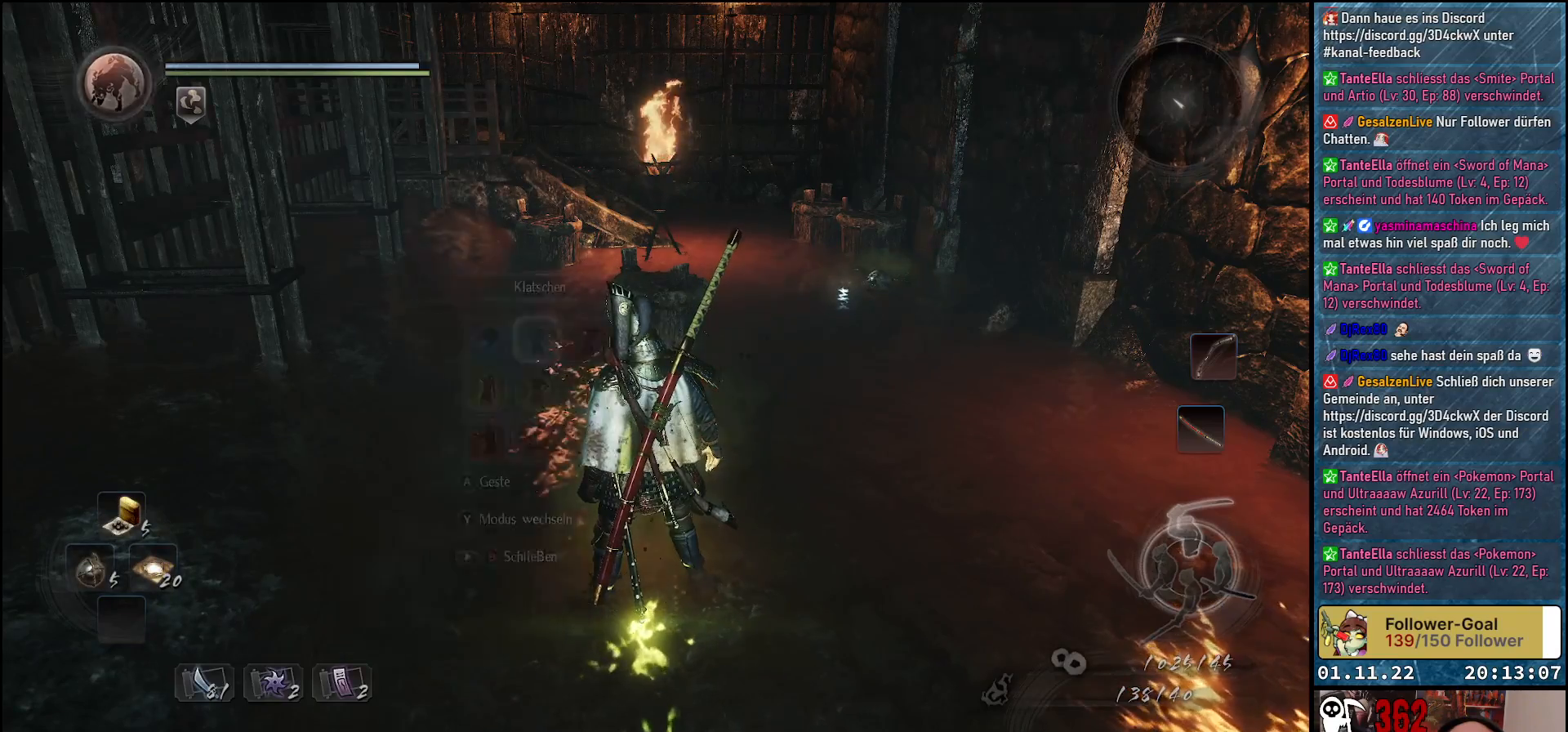
{"buttons": [], "left_stick": "center", "right_stick": "center", "events": [[150, "SELECT", "down"], [300, "SELECT", "up"]]}
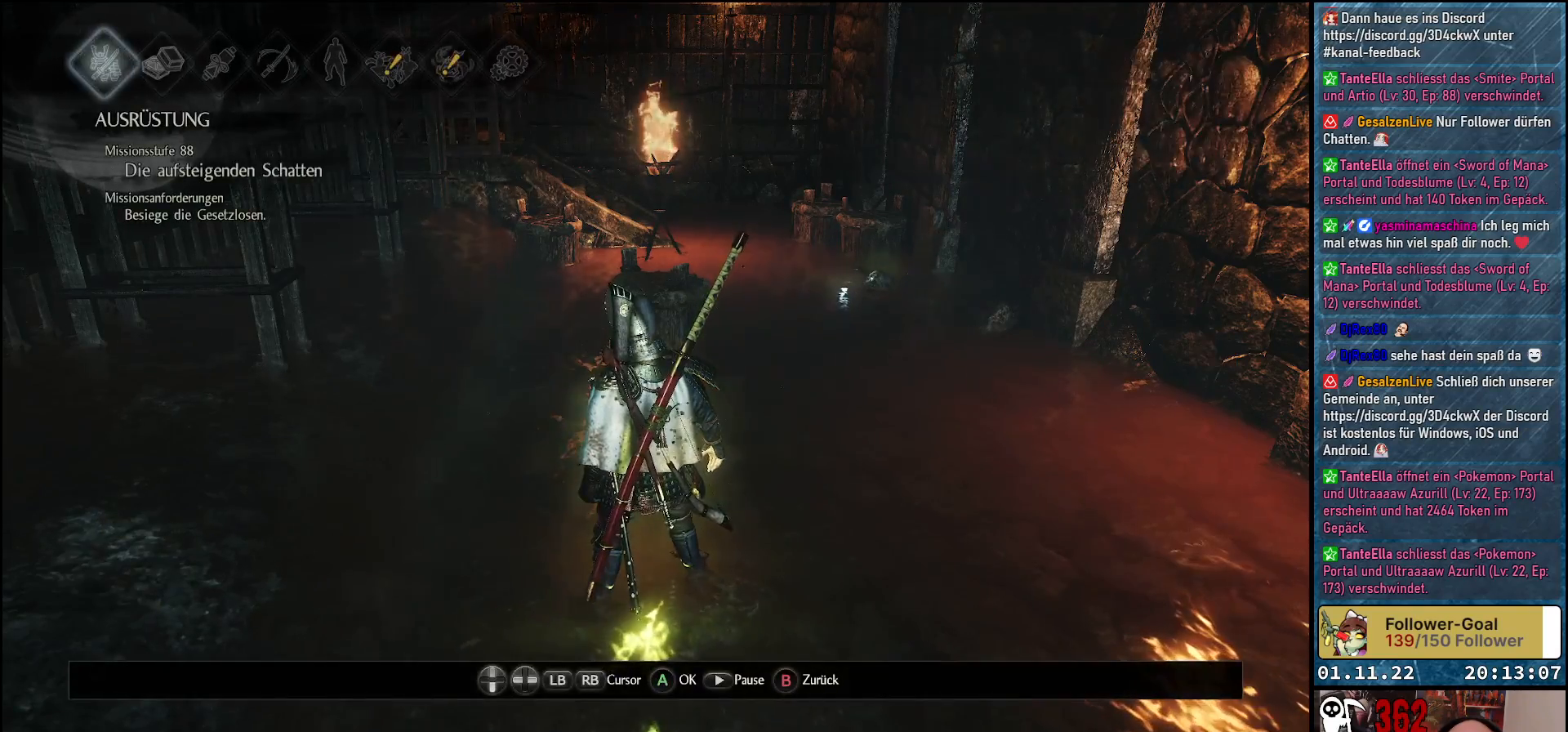
{"buttons": ["A"], "left_stick": "center", "right_stick": "center", "events": [[250, "DPAD_RIGHT", "down"], [383, "DPAD_RIGHT", "up"], [450, "A", "down"]]}
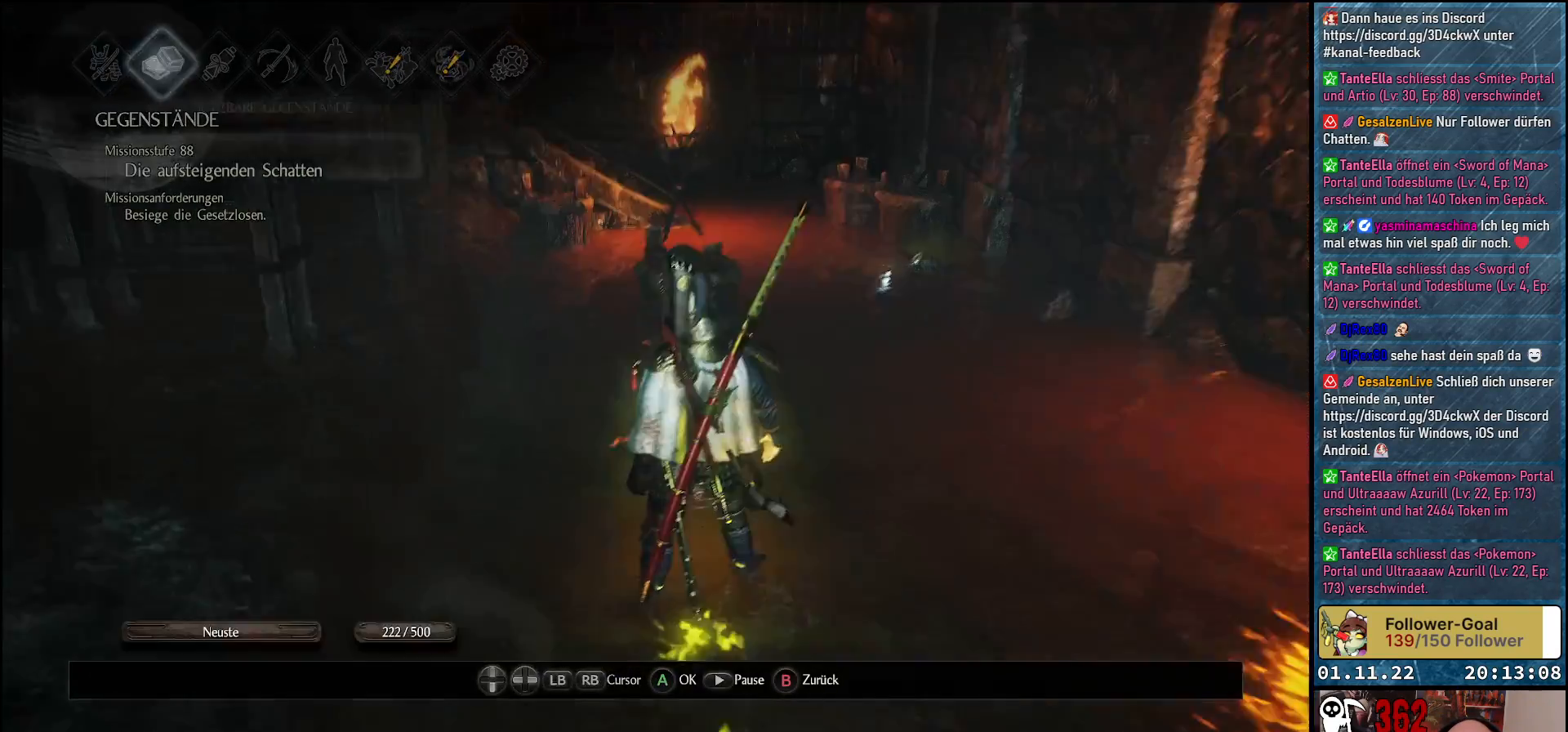
{"buttons": [], "left_stick": "center", "right_stick": "center", "events": [[83, "A", "up"]]}
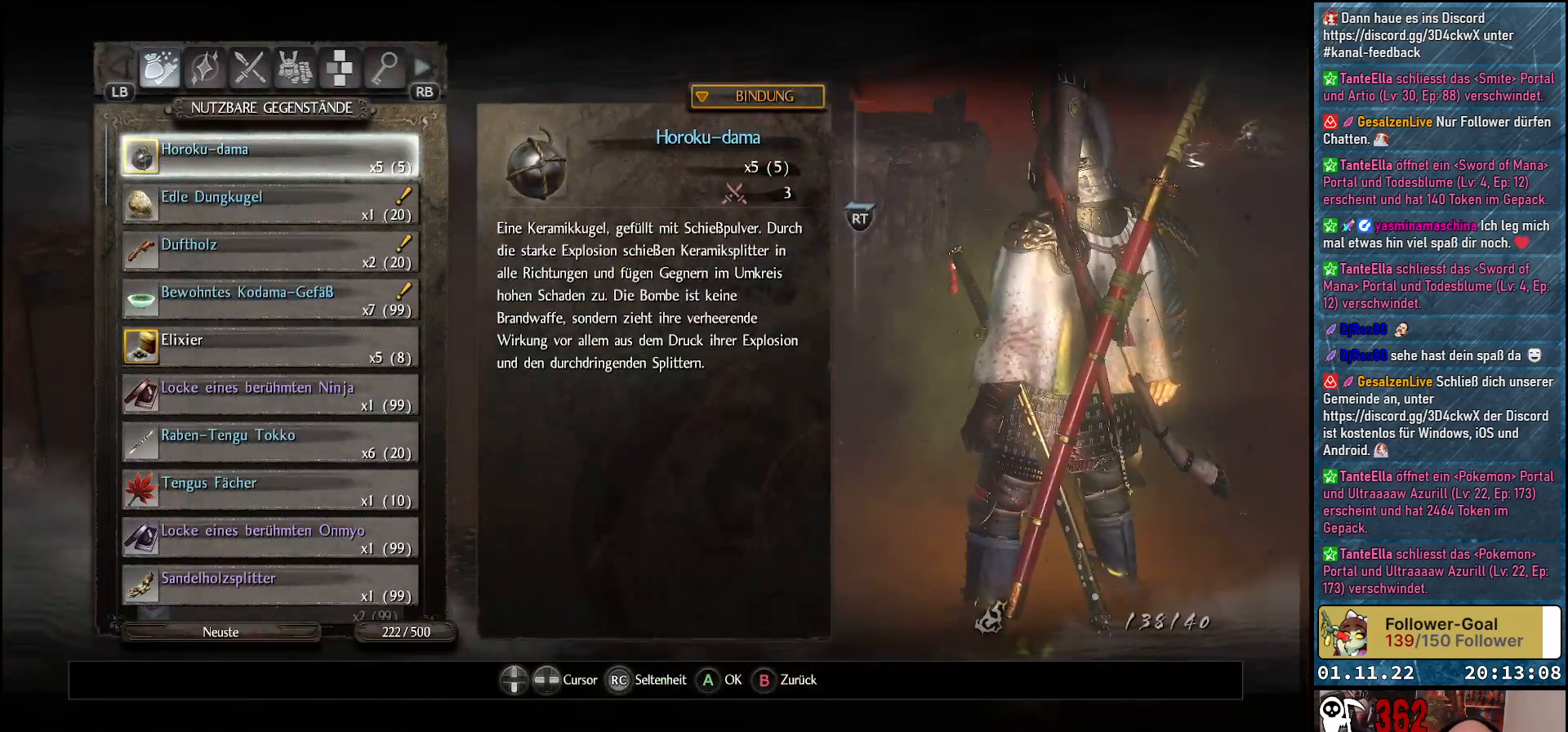
{"buttons": ["DPAD_DOWN"], "left_stick": "center", "right_stick": "center", "events": [[467, "DPAD_DOWN", "down"]]}
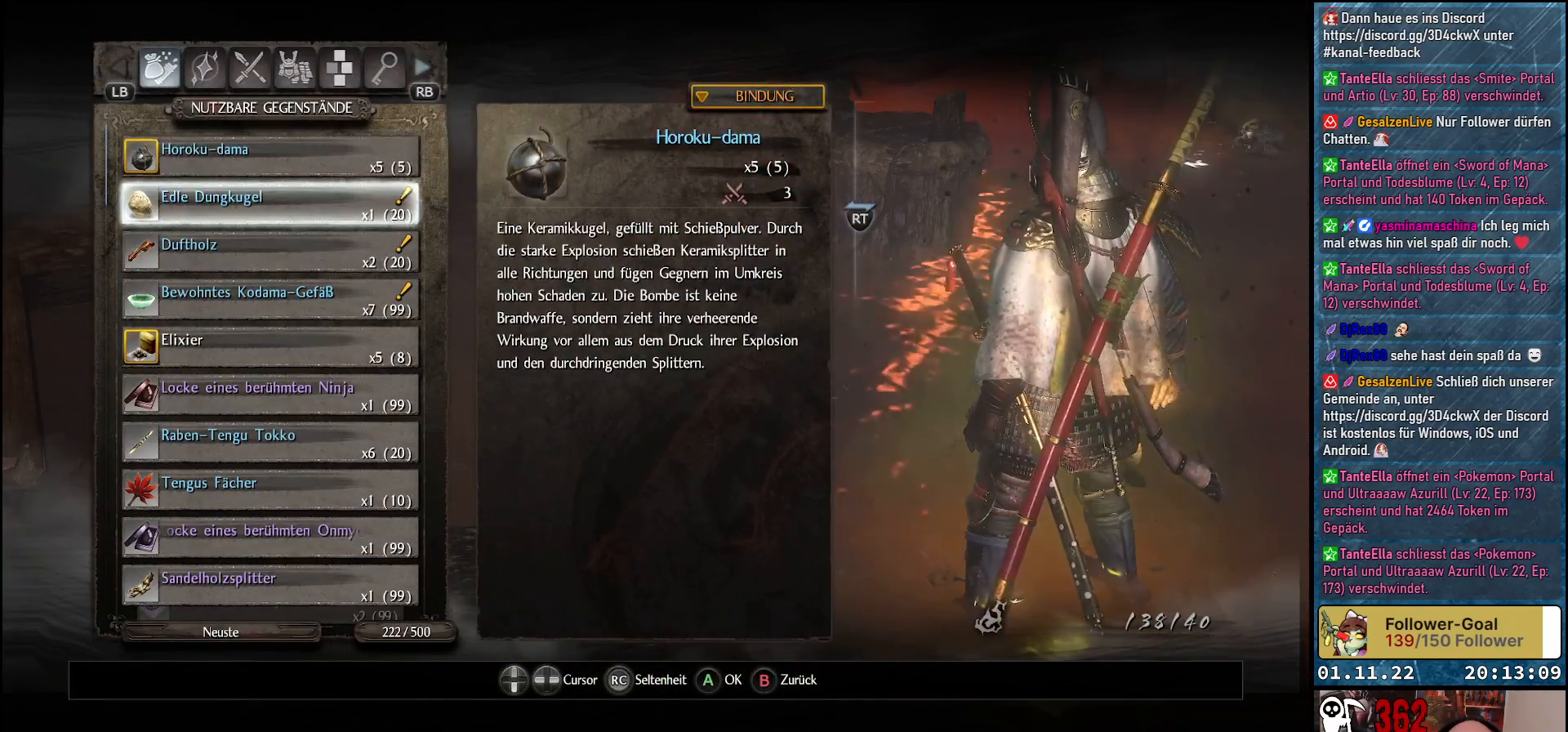
{"buttons": [], "left_stick": "center", "right_stick": "center", "events": [[400, "DPAD_DOWN", "up"]]}
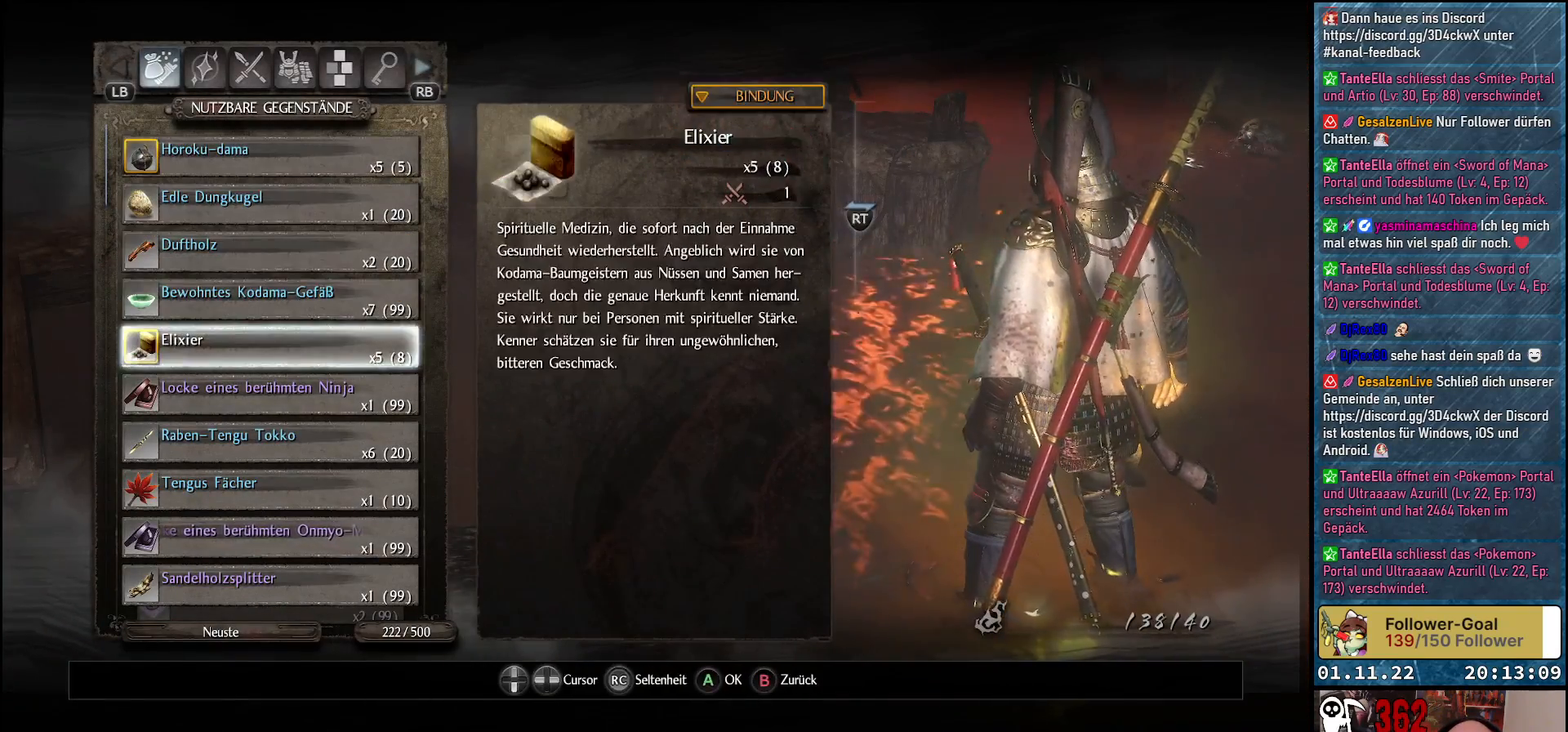
{"buttons": [], "left_stick": "center", "right_stick": "center", "events": [[133, "DPAD_UP", "down"], [267, "DPAD_UP", "up"], [350, "DPAD_UP", "down"], [467, "DPAD_UP", "up"]]}
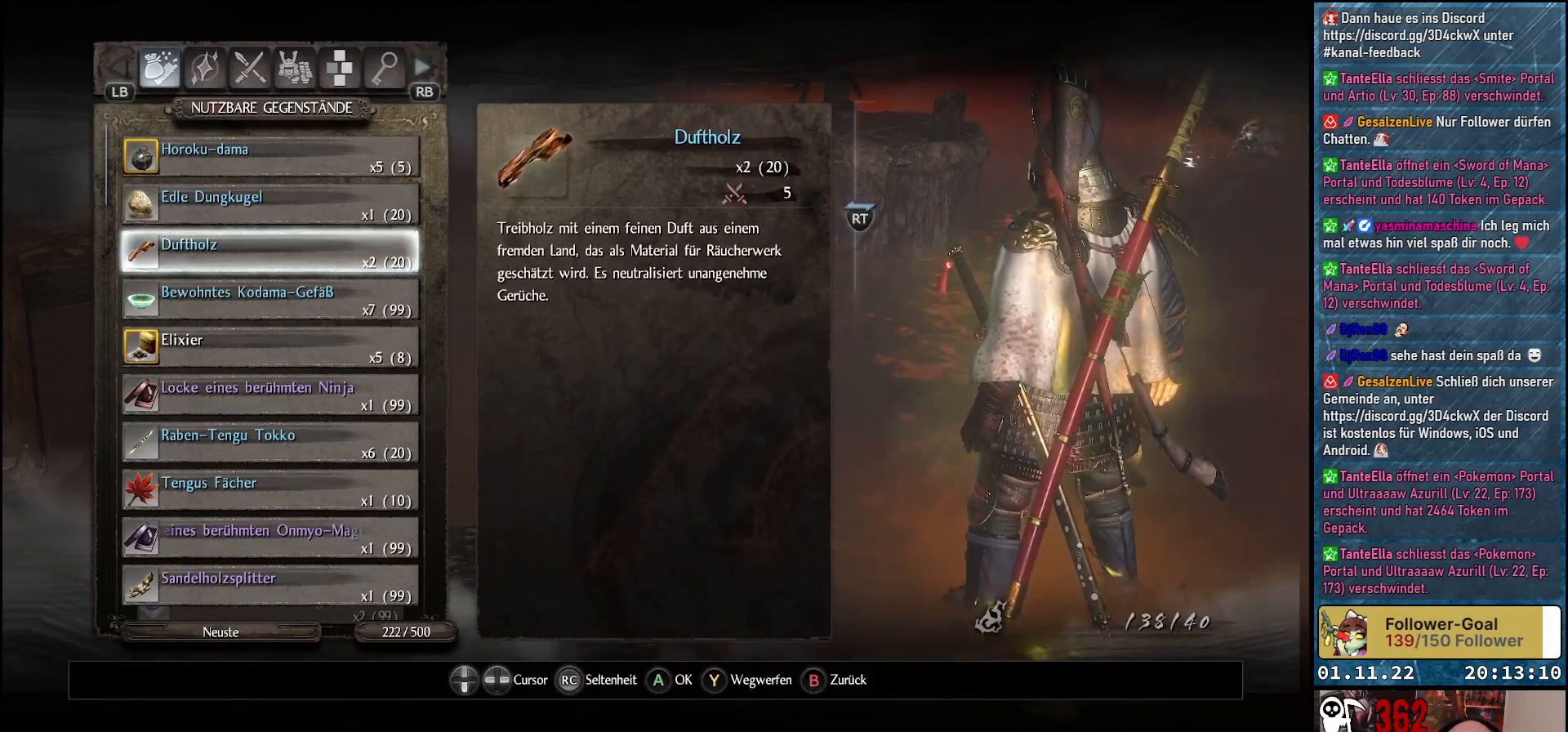
{"buttons": [], "left_stick": "center", "right_stick": "center", "events": [[50, "DPAD_UP", "down"], [167, "DPAD_UP", "up"]]}
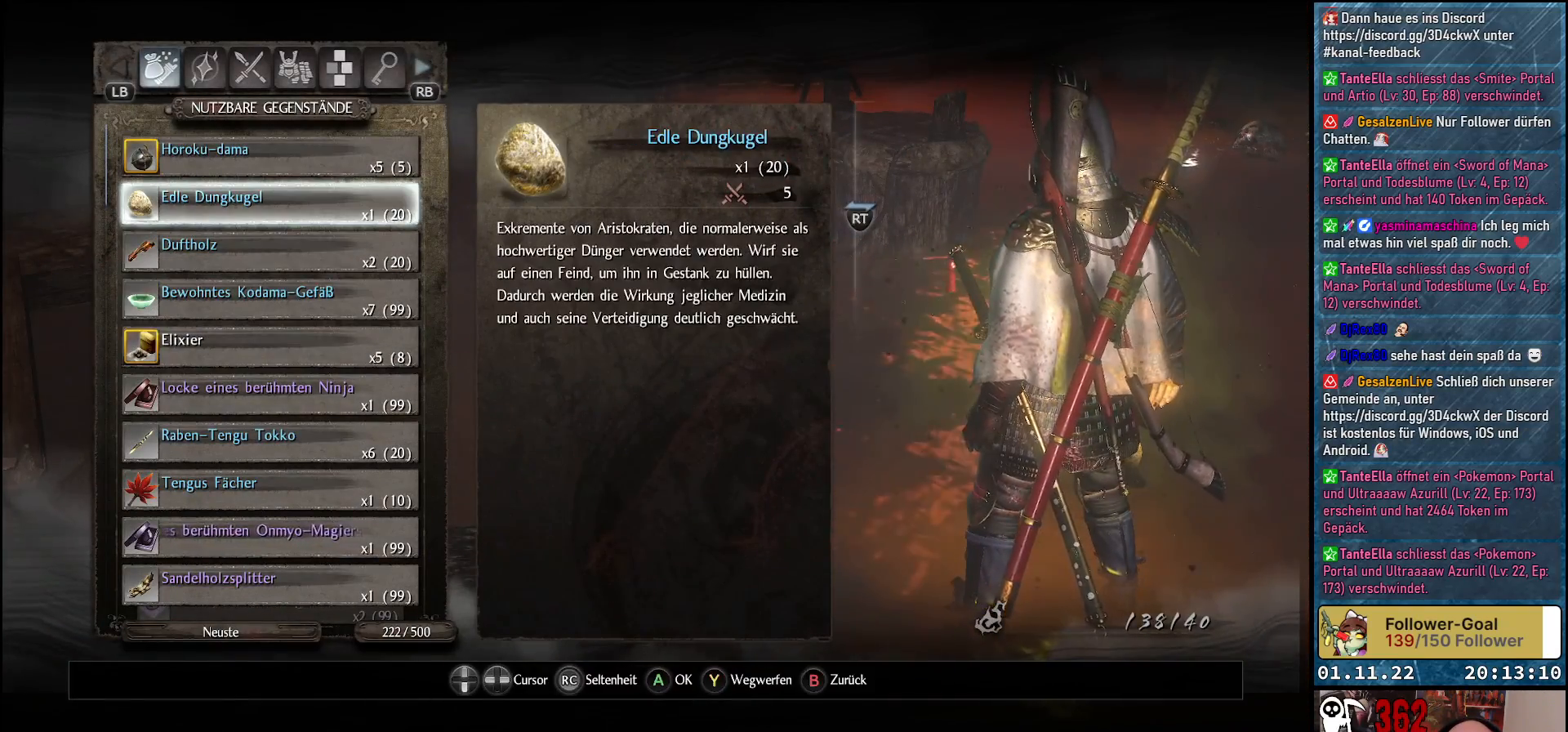
{"buttons": [], "left_stick": "center", "right_stick": "center", "events": []}
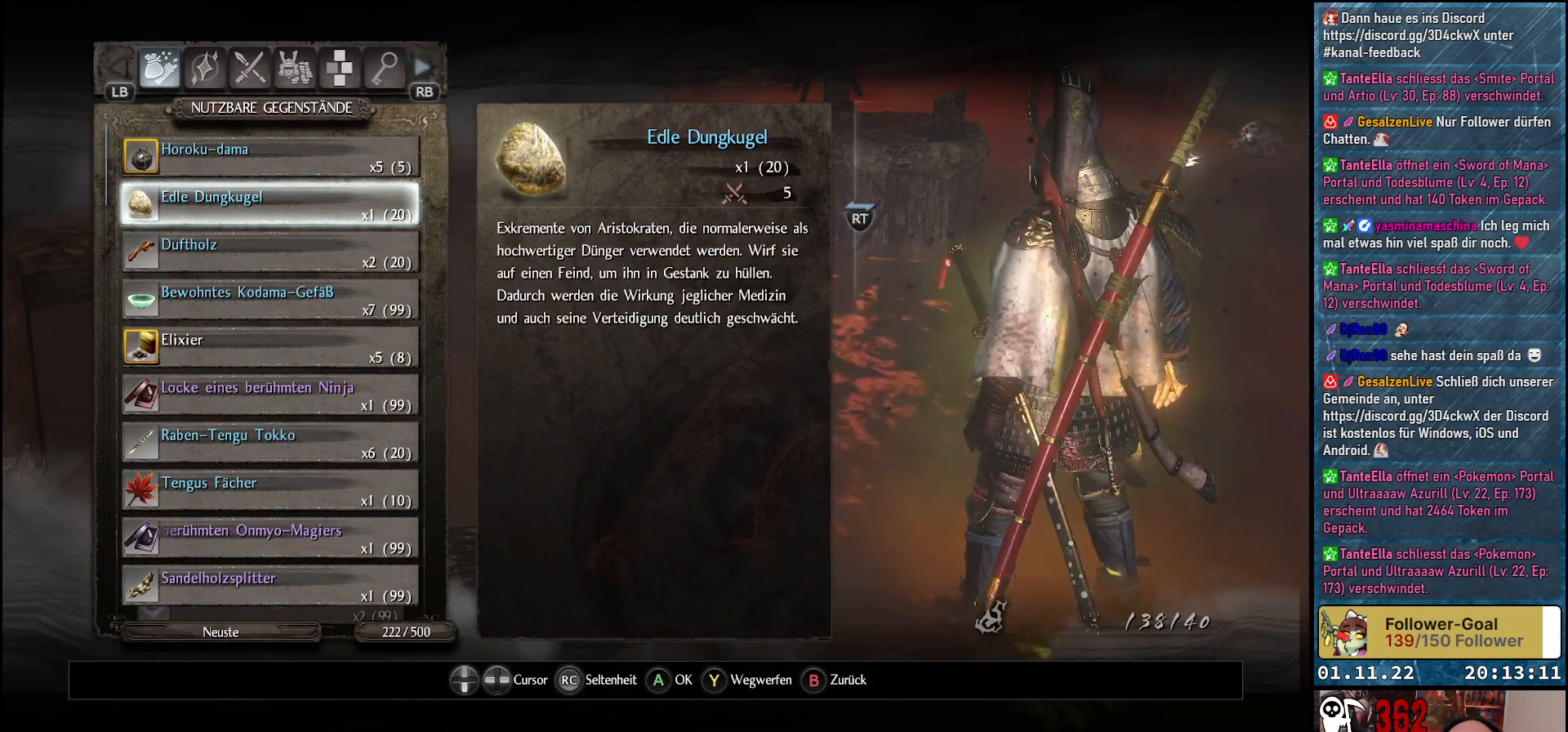
{"buttons": [], "left_stick": "center", "right_stick": "center", "events": []}
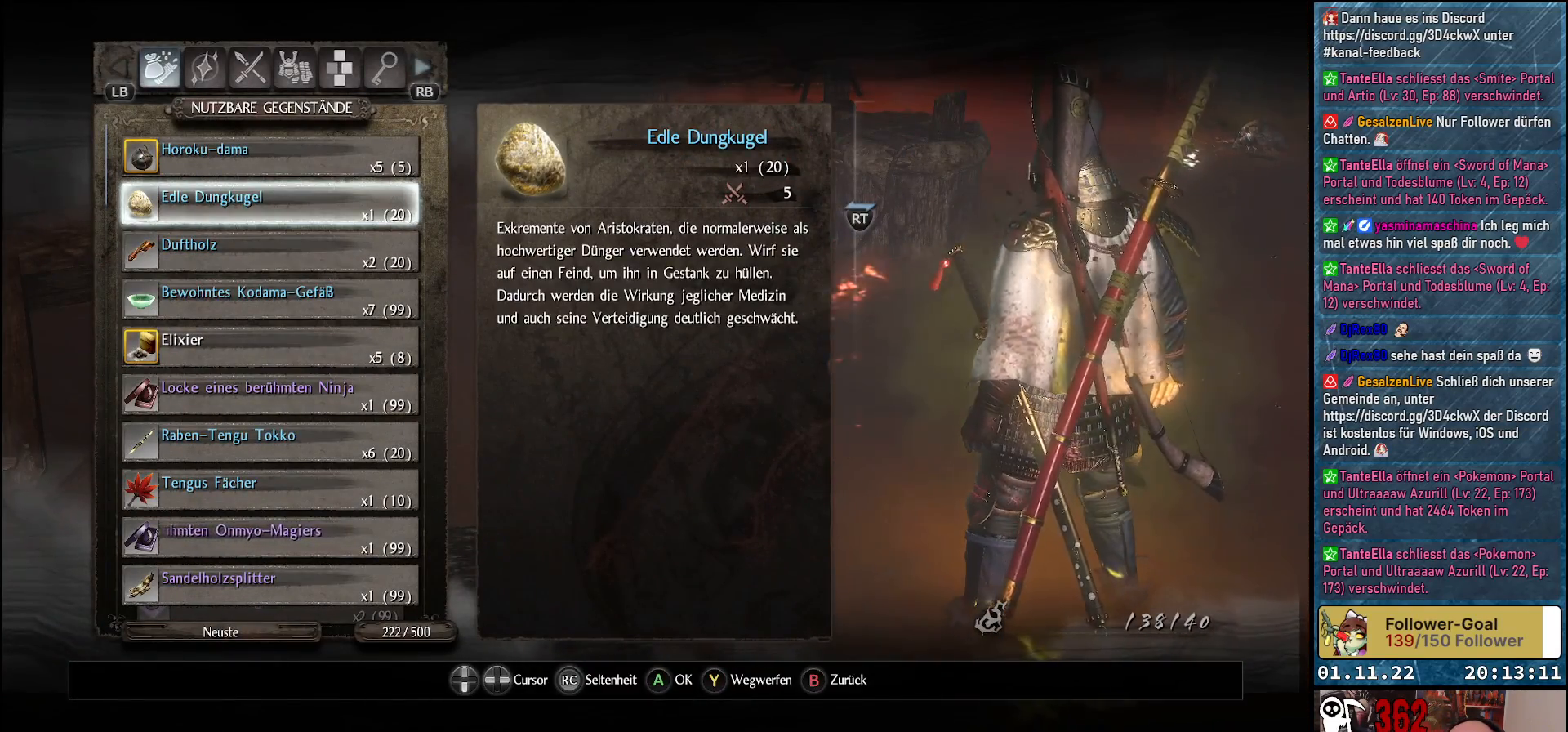
{"buttons": [], "left_stick": "center", "right_stick": "center", "events": []}
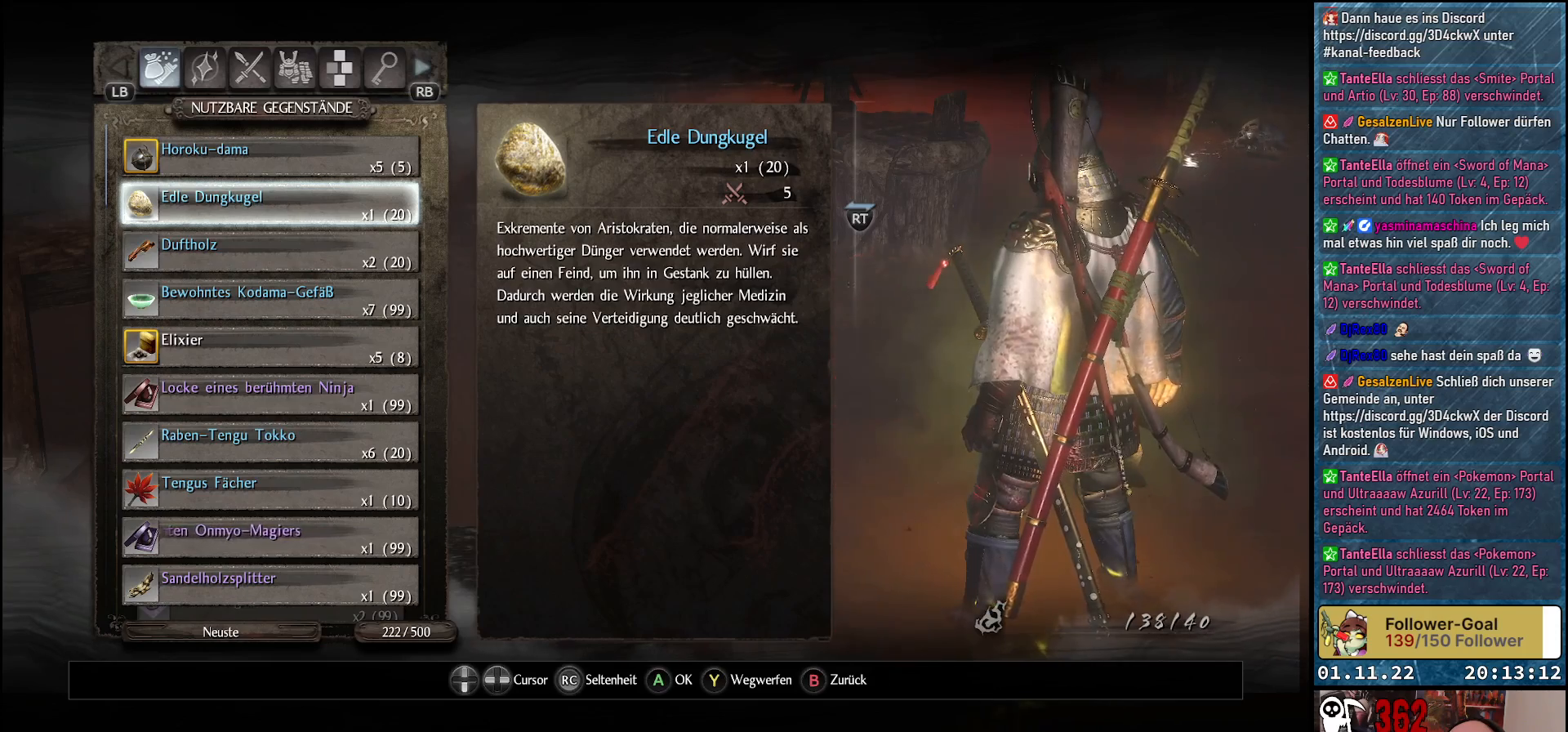
{"buttons": [], "left_stick": "center", "right_stick": "center", "events": []}
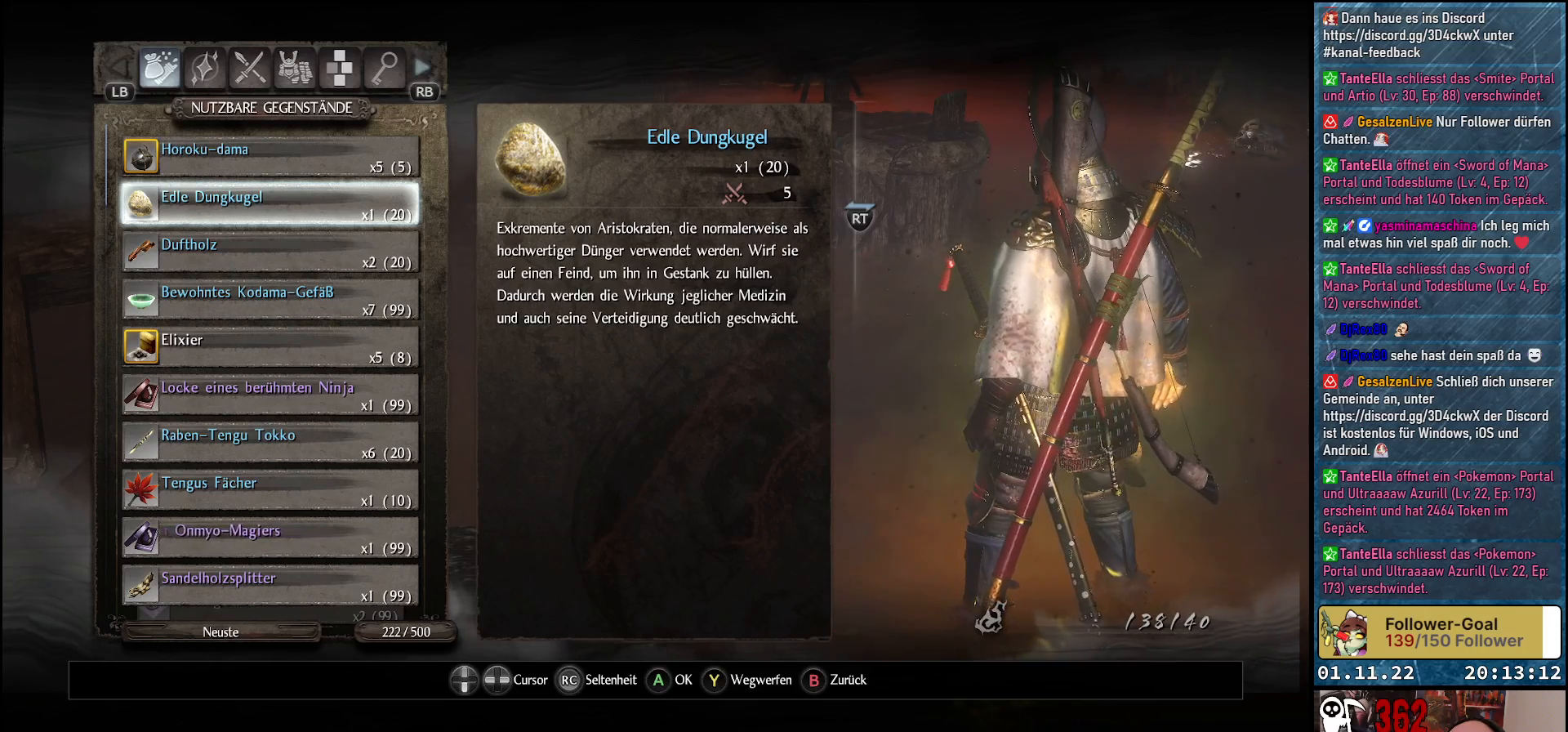
{"buttons": [], "left_stick": "center", "right_stick": "center", "events": []}